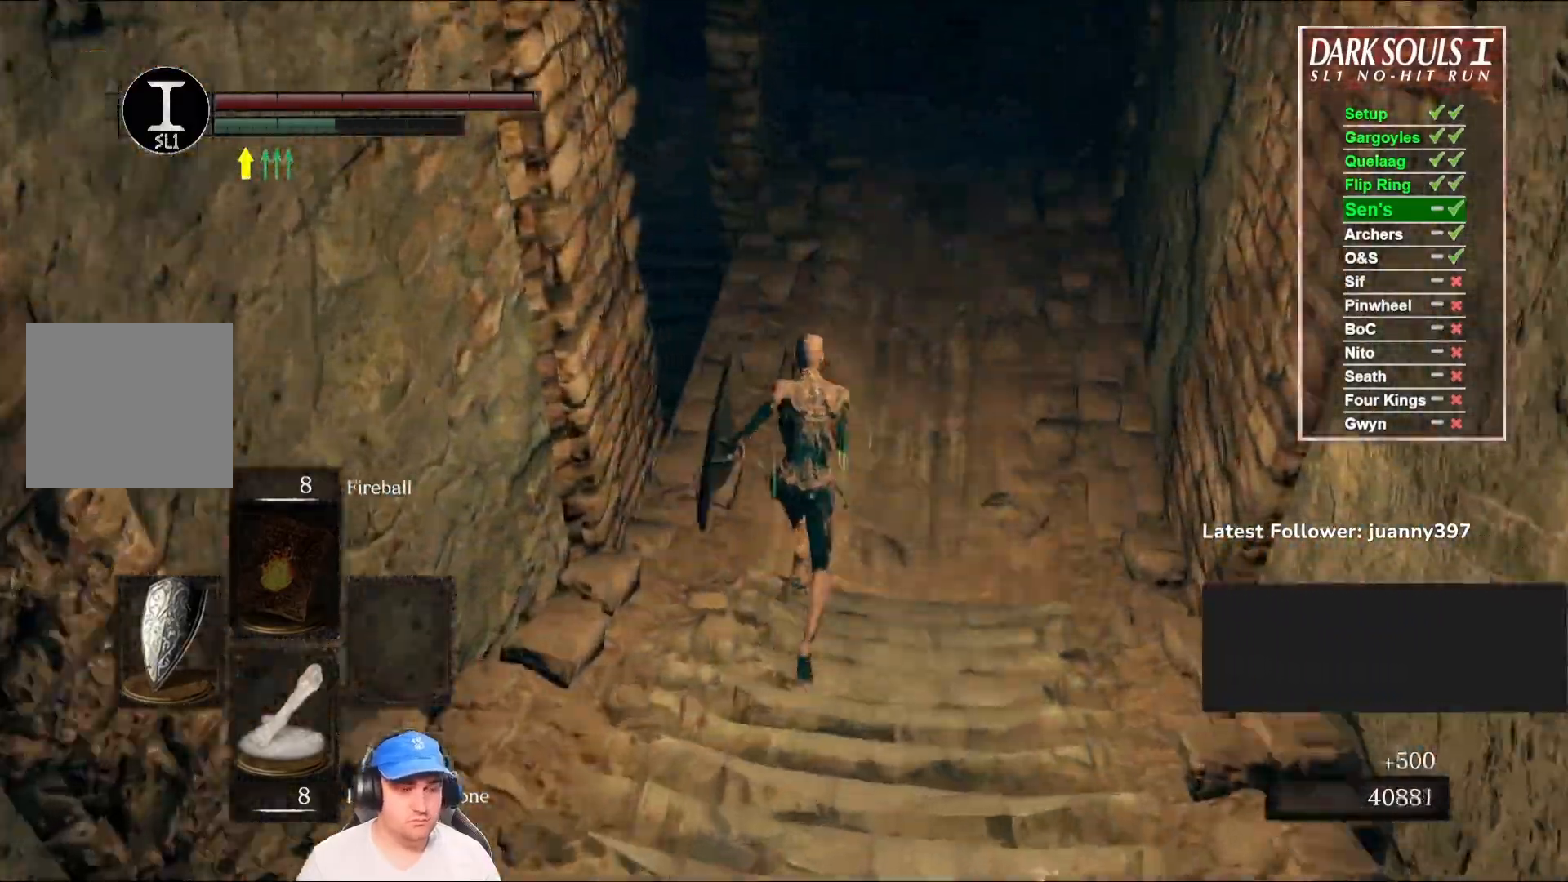
Gameplay with a controller (Xbox layout); each line is a JSON object with the inputs held at the frame after it. "events" lists button and stick changes between this image and that frame as [ms after this image, input, new state], when the widget could be followed in between.
{"buttons": ["B"], "left_stick": "up", "right_stick": "down-left", "events": [[333, "right_stick", "down-left"]]}
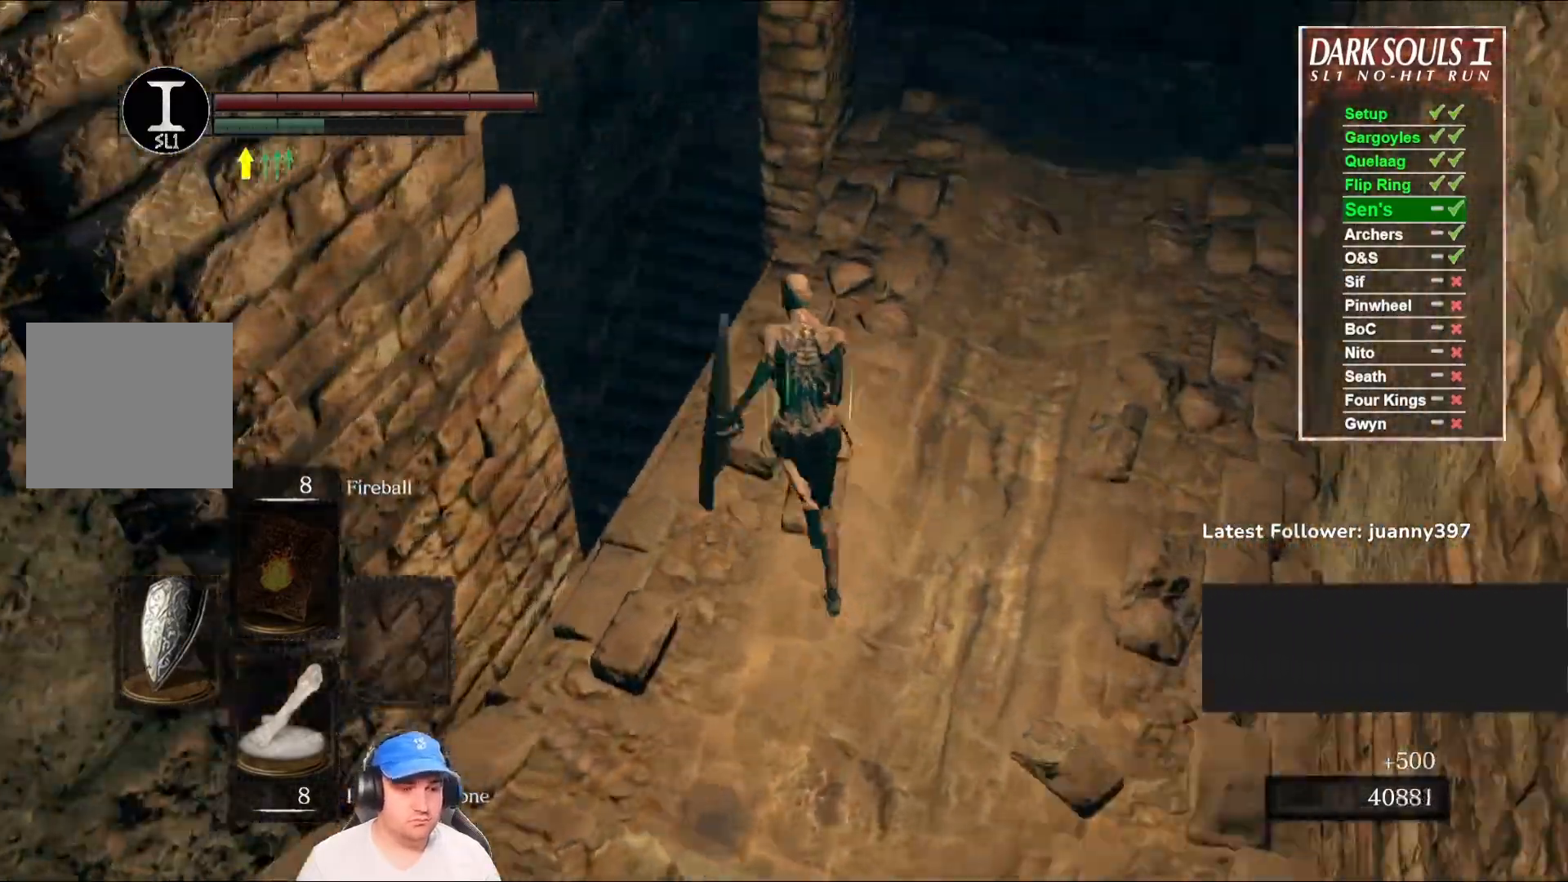
{"buttons": [], "left_stick": "up", "right_stick": "down-left", "events": [[67, "B", "up"]]}
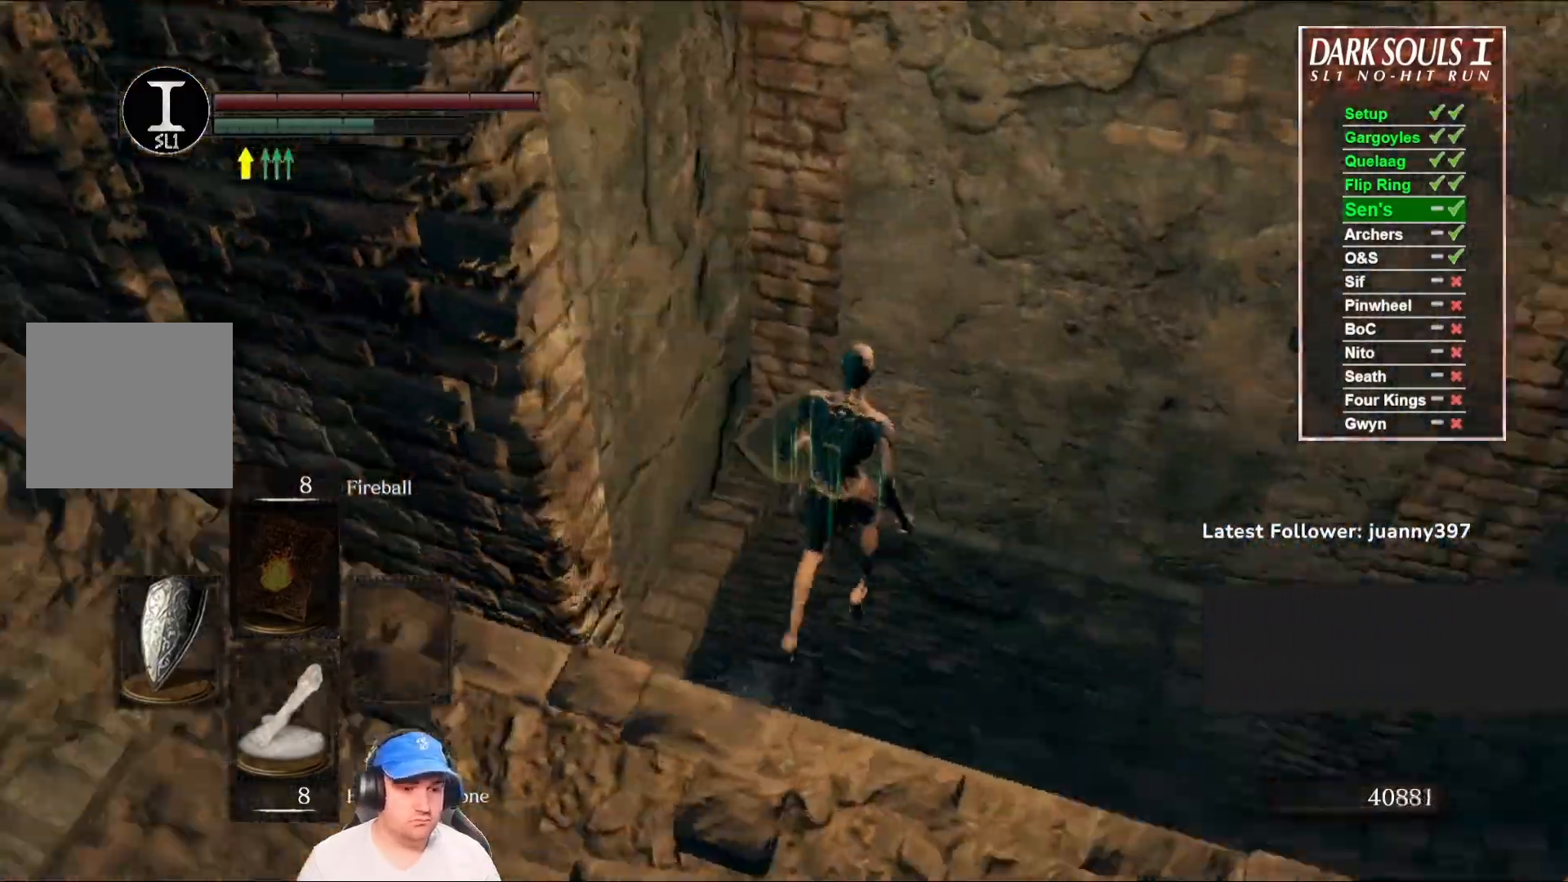
{"buttons": [], "left_stick": "up", "right_stick": "center", "events": [[267, "left_stick", "center"], [333, "right_stick", "left"], [467, "left_stick", "up"], [467, "right_stick", "center"]]}
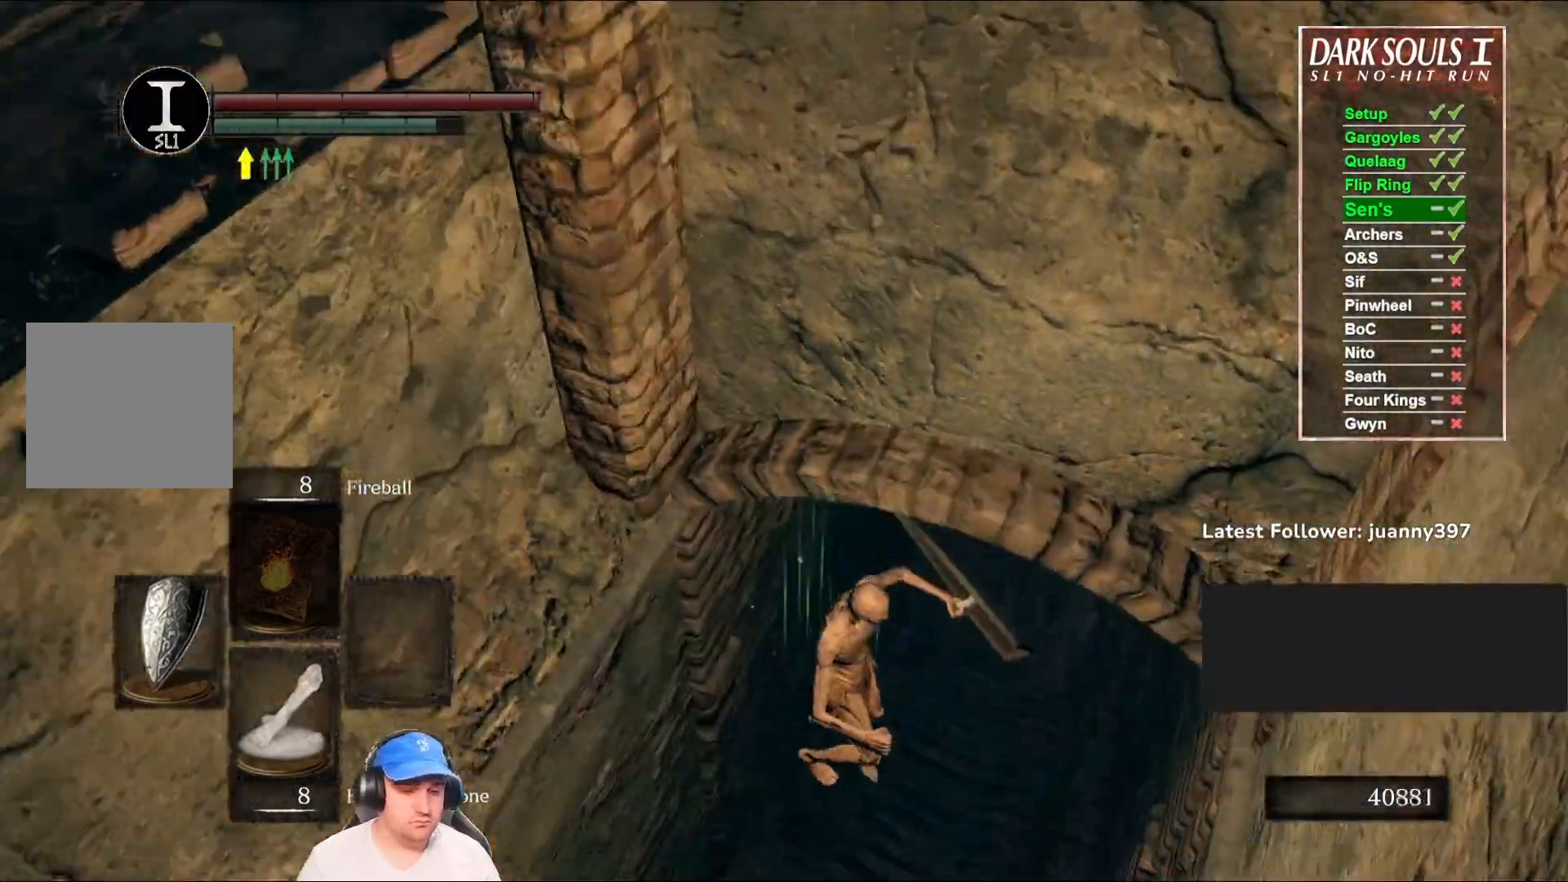
{"buttons": ["B"], "left_stick": "up", "right_stick": "center", "events": [[100, "B", "down"], [200, "B", "up"], [333, "B", "down"], [367, "B", "up"], [500, "B", "down"]]}
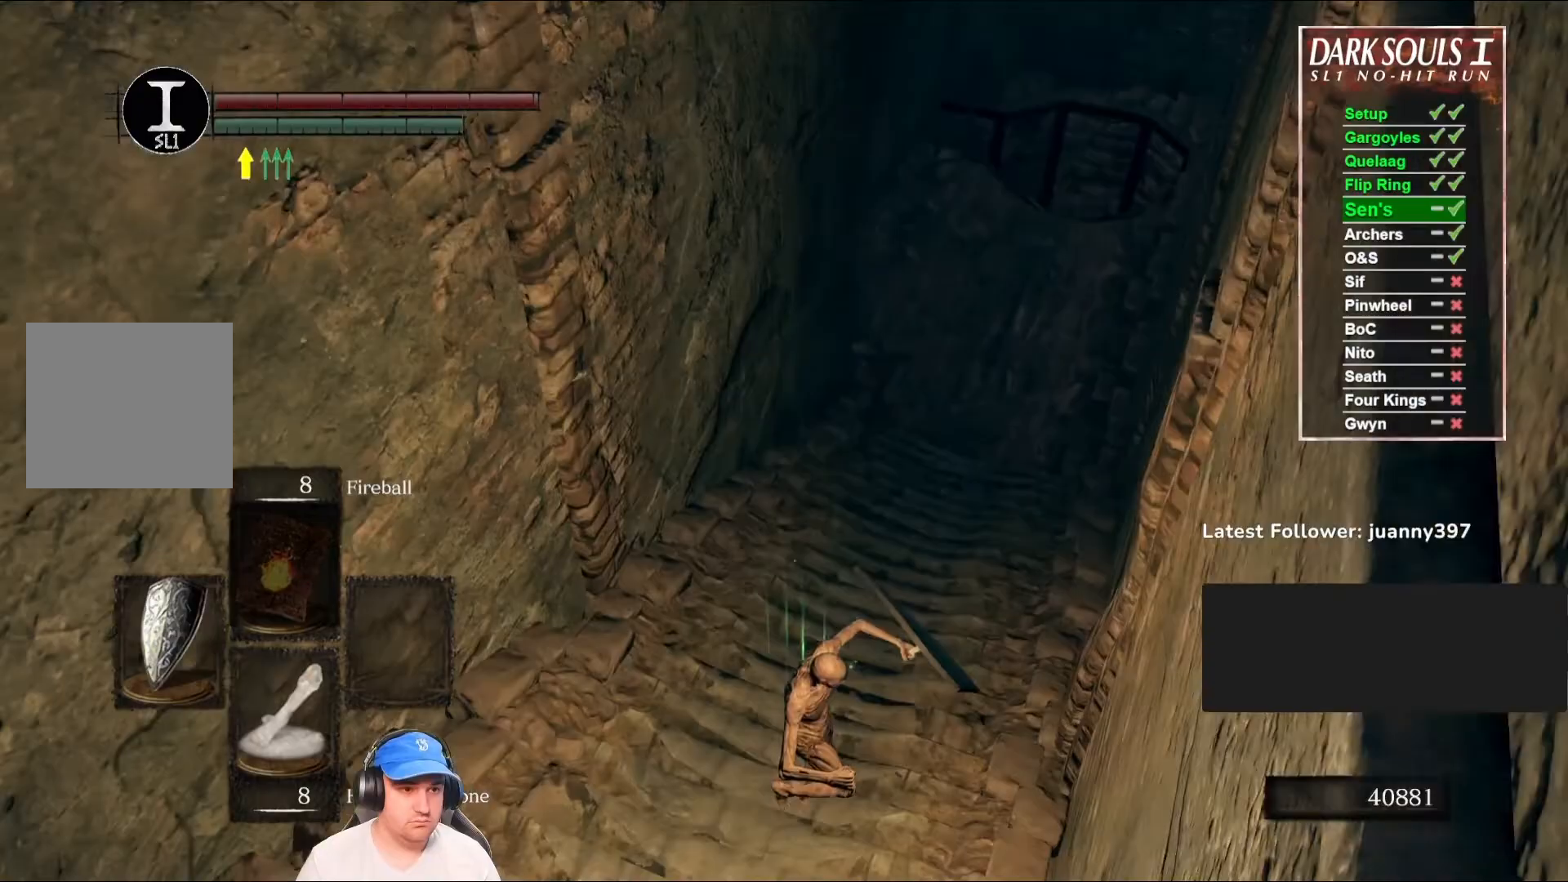
{"buttons": [], "left_stick": "up", "right_stick": "center", "events": [[33, "B", "up"], [133, "B", "down"], [200, "B", "up"]]}
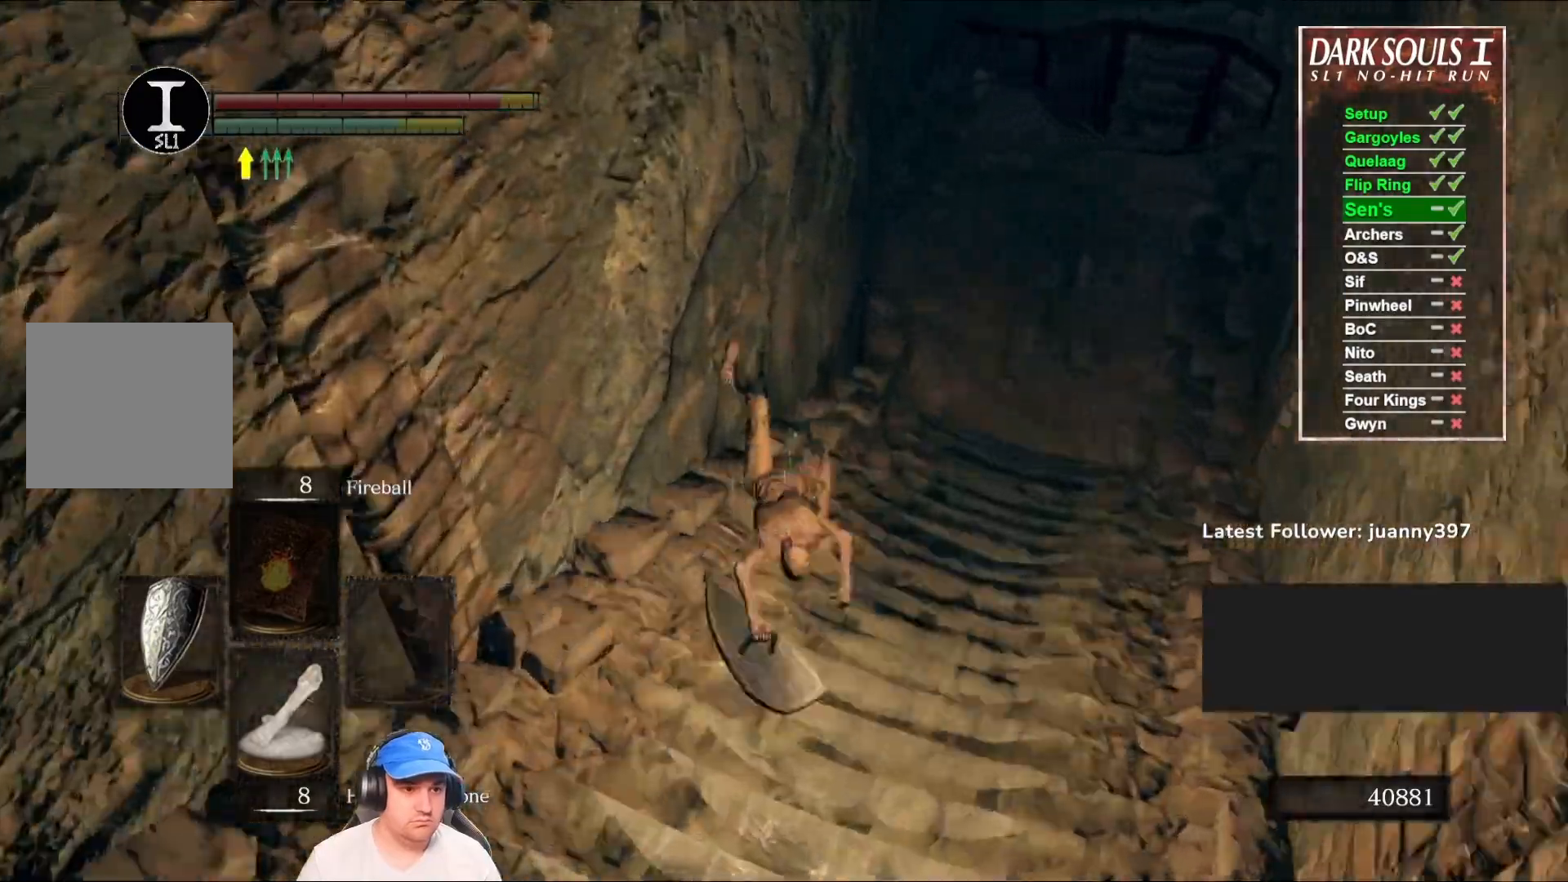
{"buttons": ["B"], "left_stick": "up", "right_stick": "center", "events": [[33, "B", "down"]]}
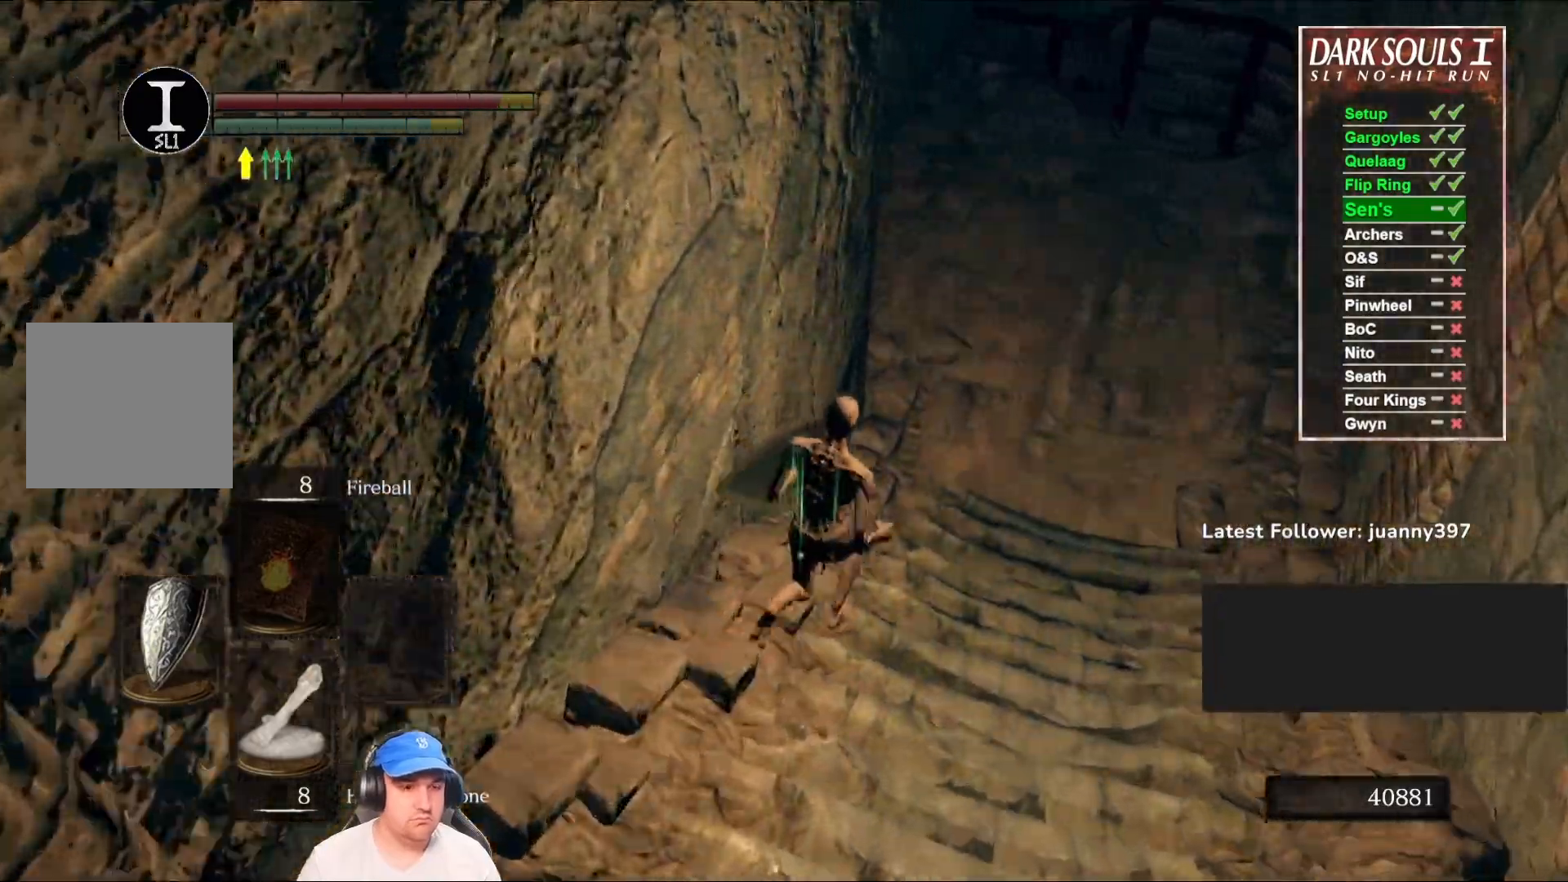
{"buttons": ["B"], "left_stick": "up", "right_stick": "center", "events": [[133, "right_stick", "left"], [333, "right_stick", "center"]]}
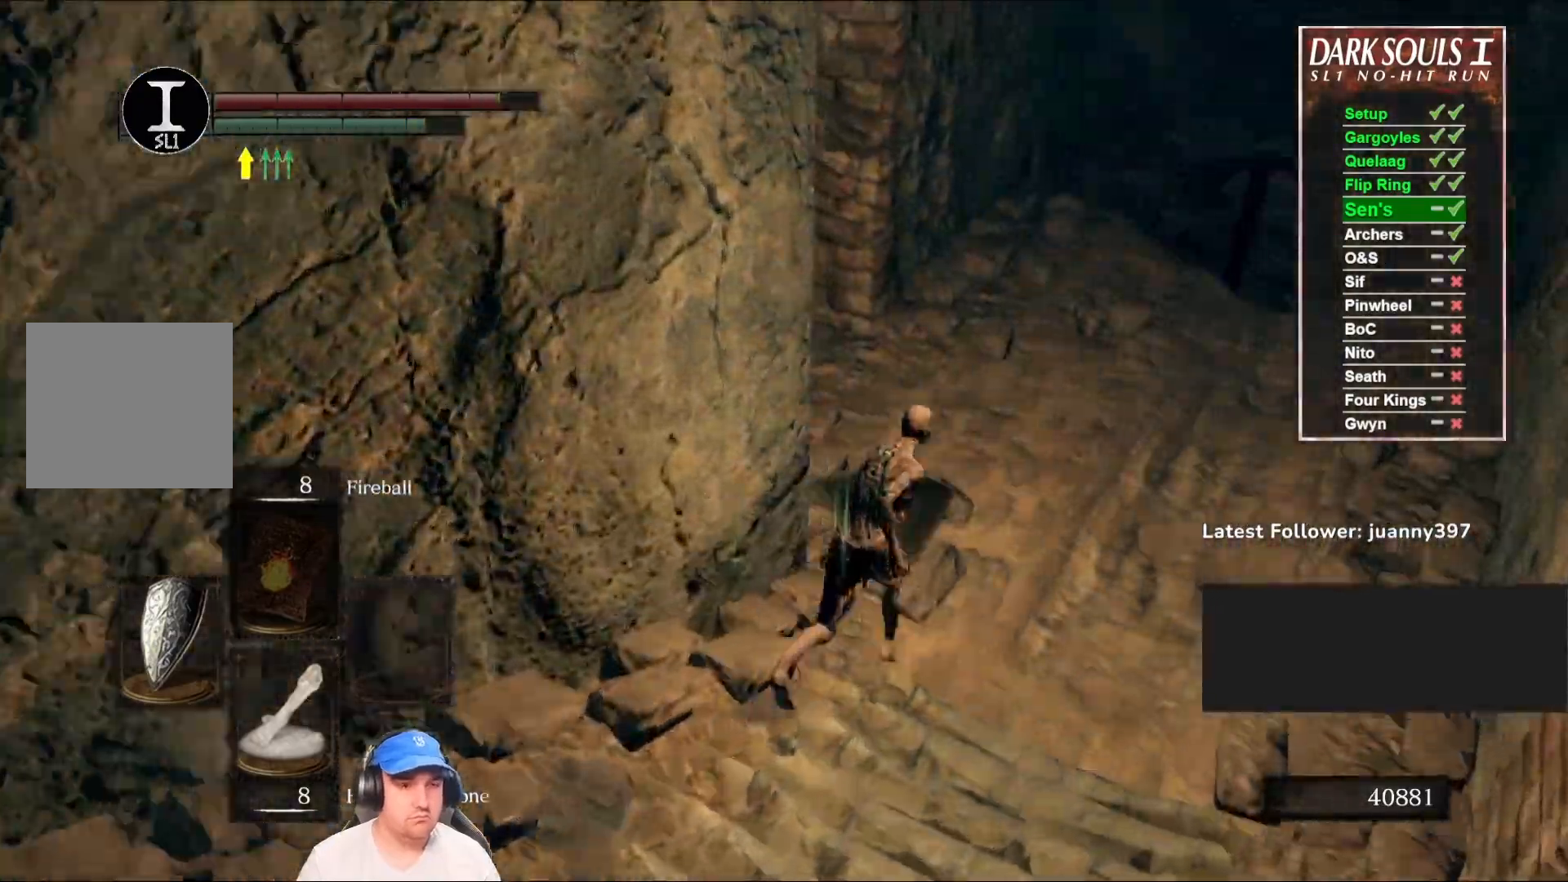
{"buttons": ["B"], "left_stick": "up", "right_stick": "left", "events": [[67, "right_stick", "left"]]}
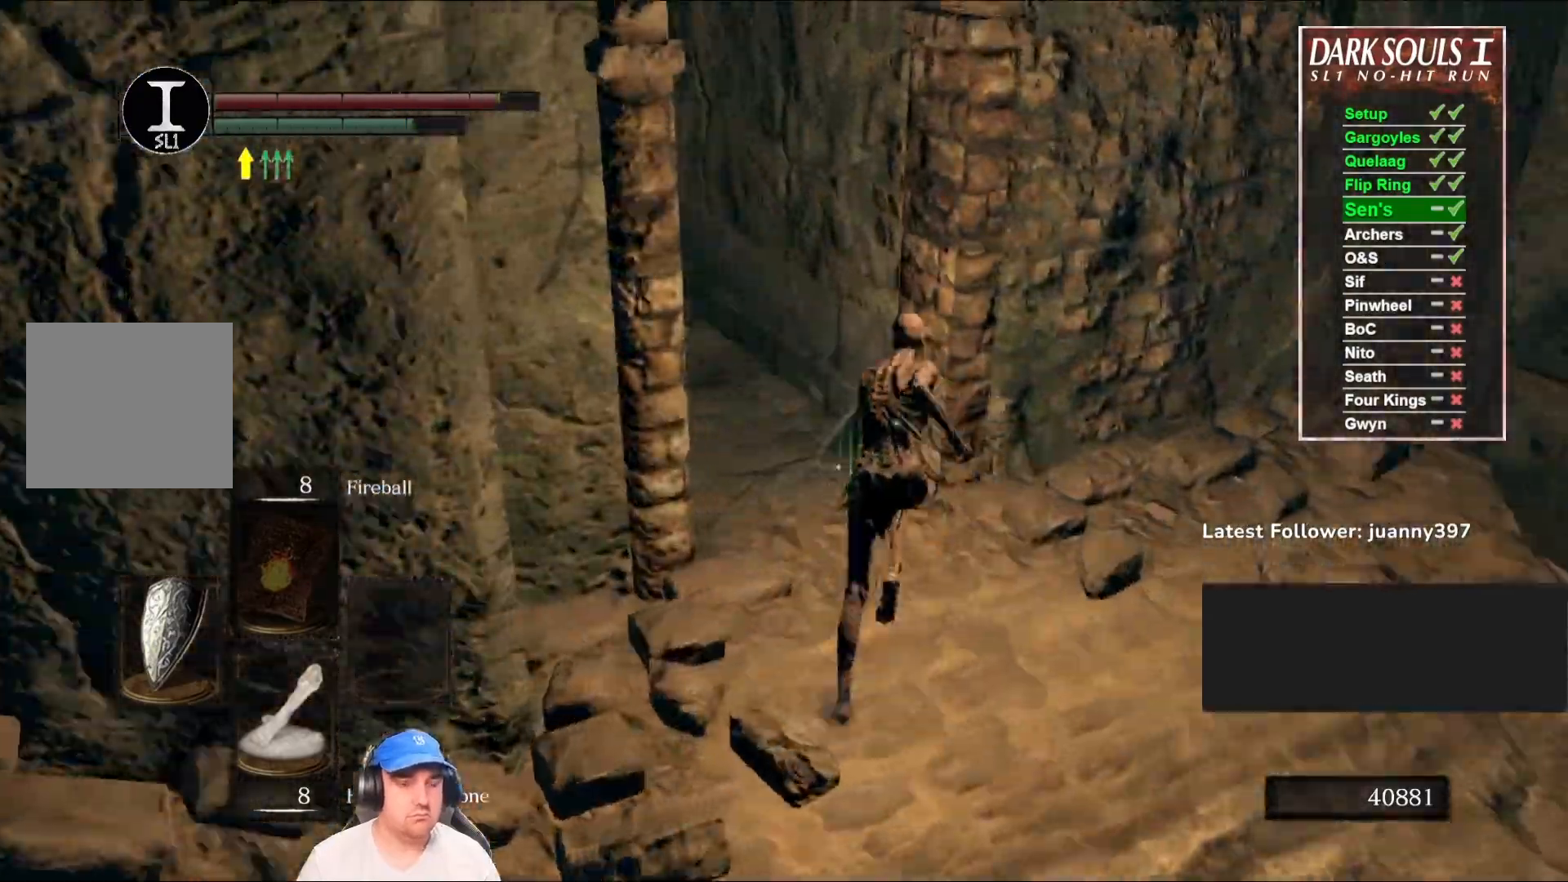
{"buttons": ["B", "L1"], "left_stick": "up", "right_stick": "center", "events": [[133, "L1", "down"], [233, "right_stick", "center"]]}
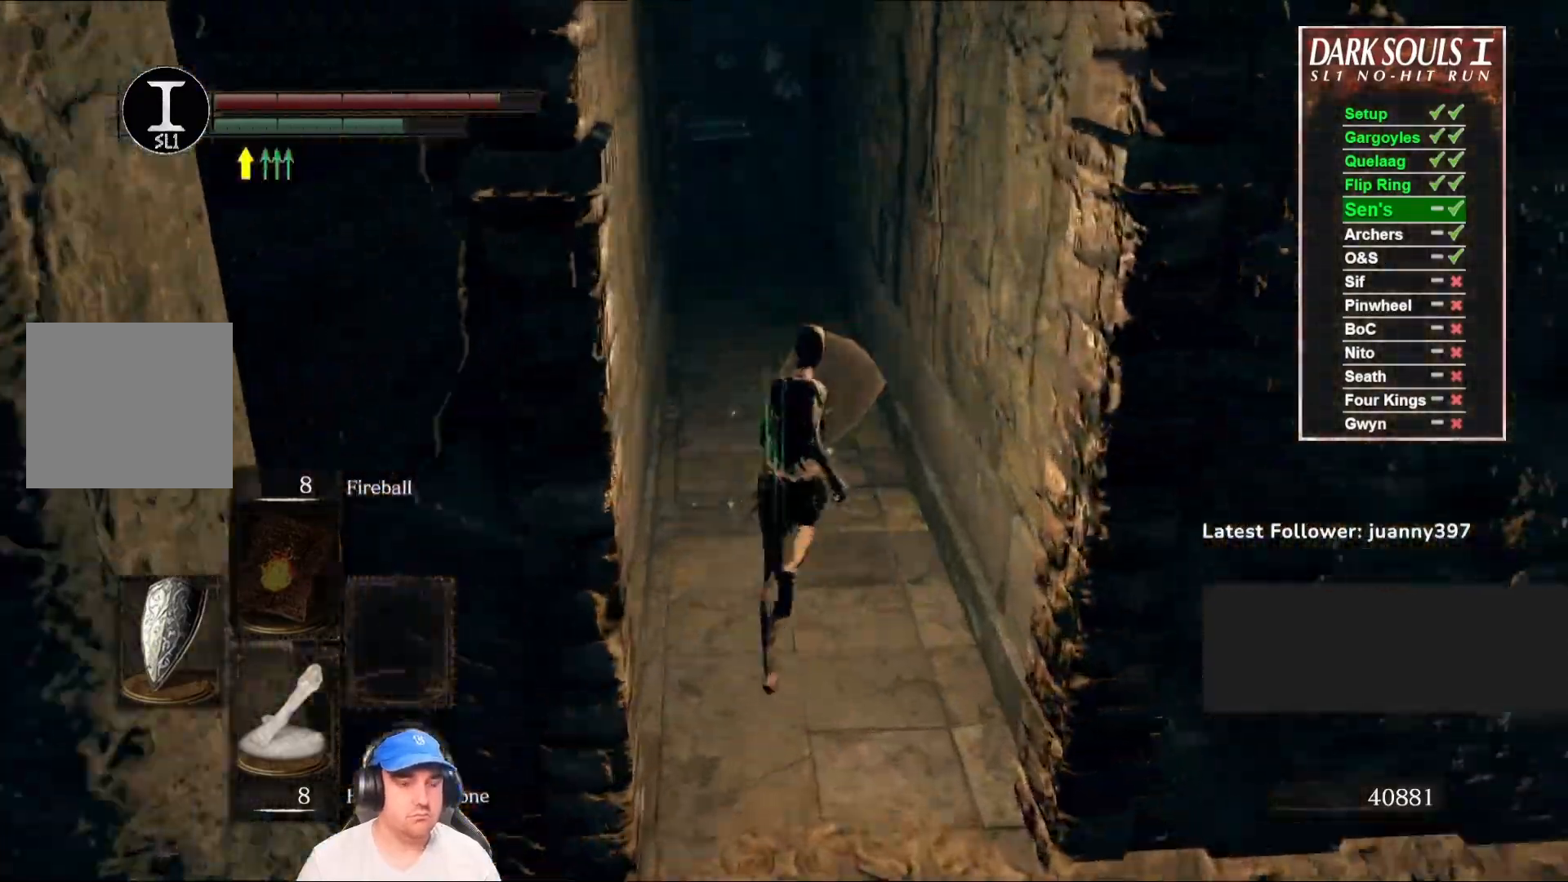
{"buttons": ["B"], "left_stick": "up", "right_stick": "center", "events": [[200, "L1", "up"]]}
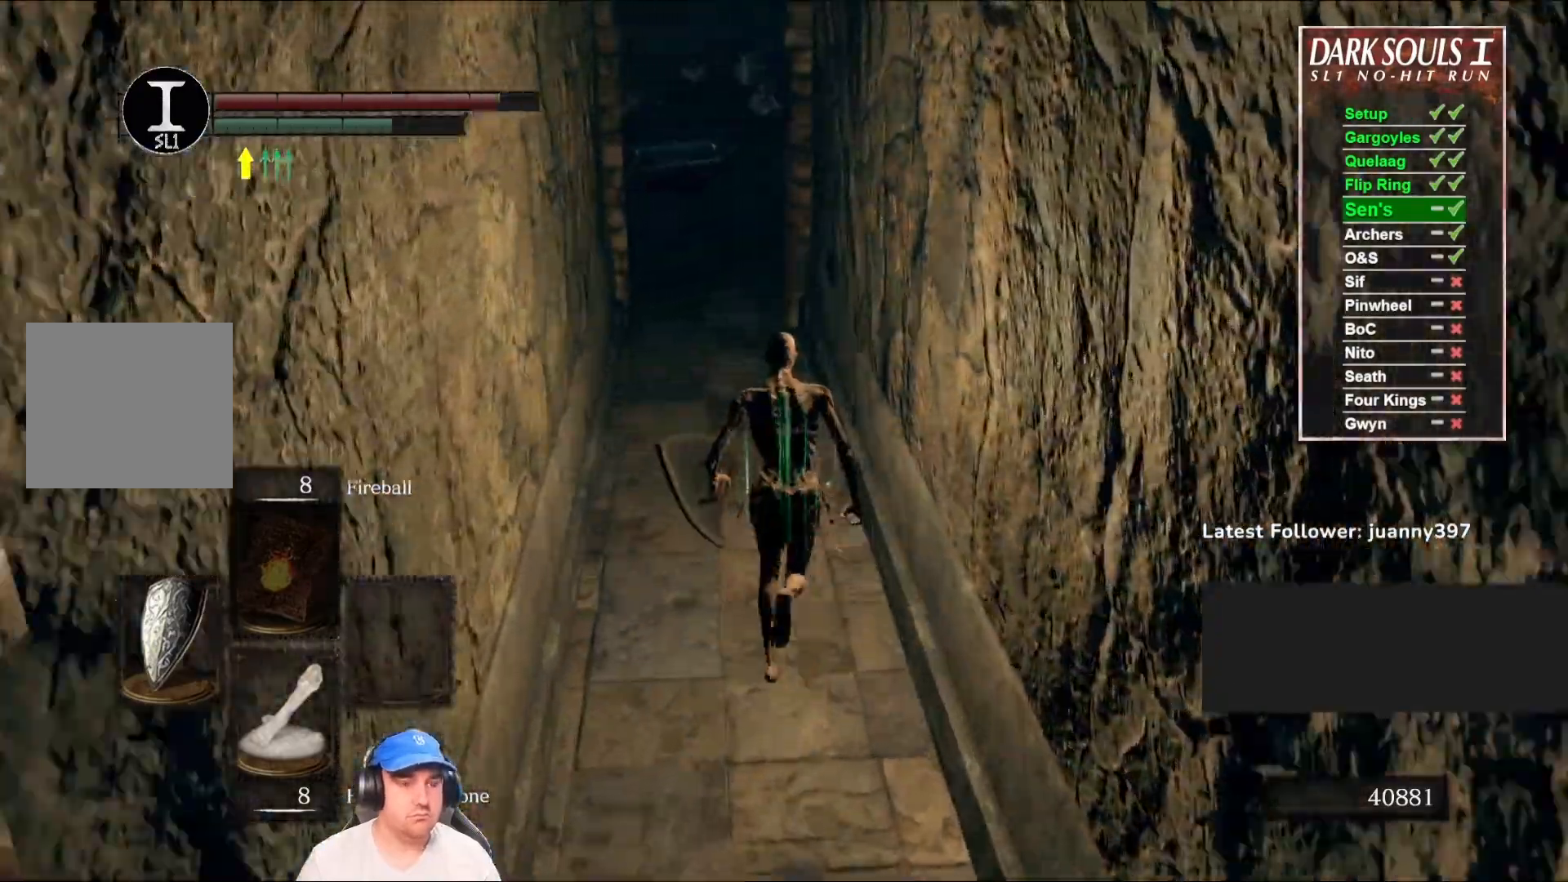
{"buttons": ["B"], "left_stick": "up", "right_stick": "center", "events": []}
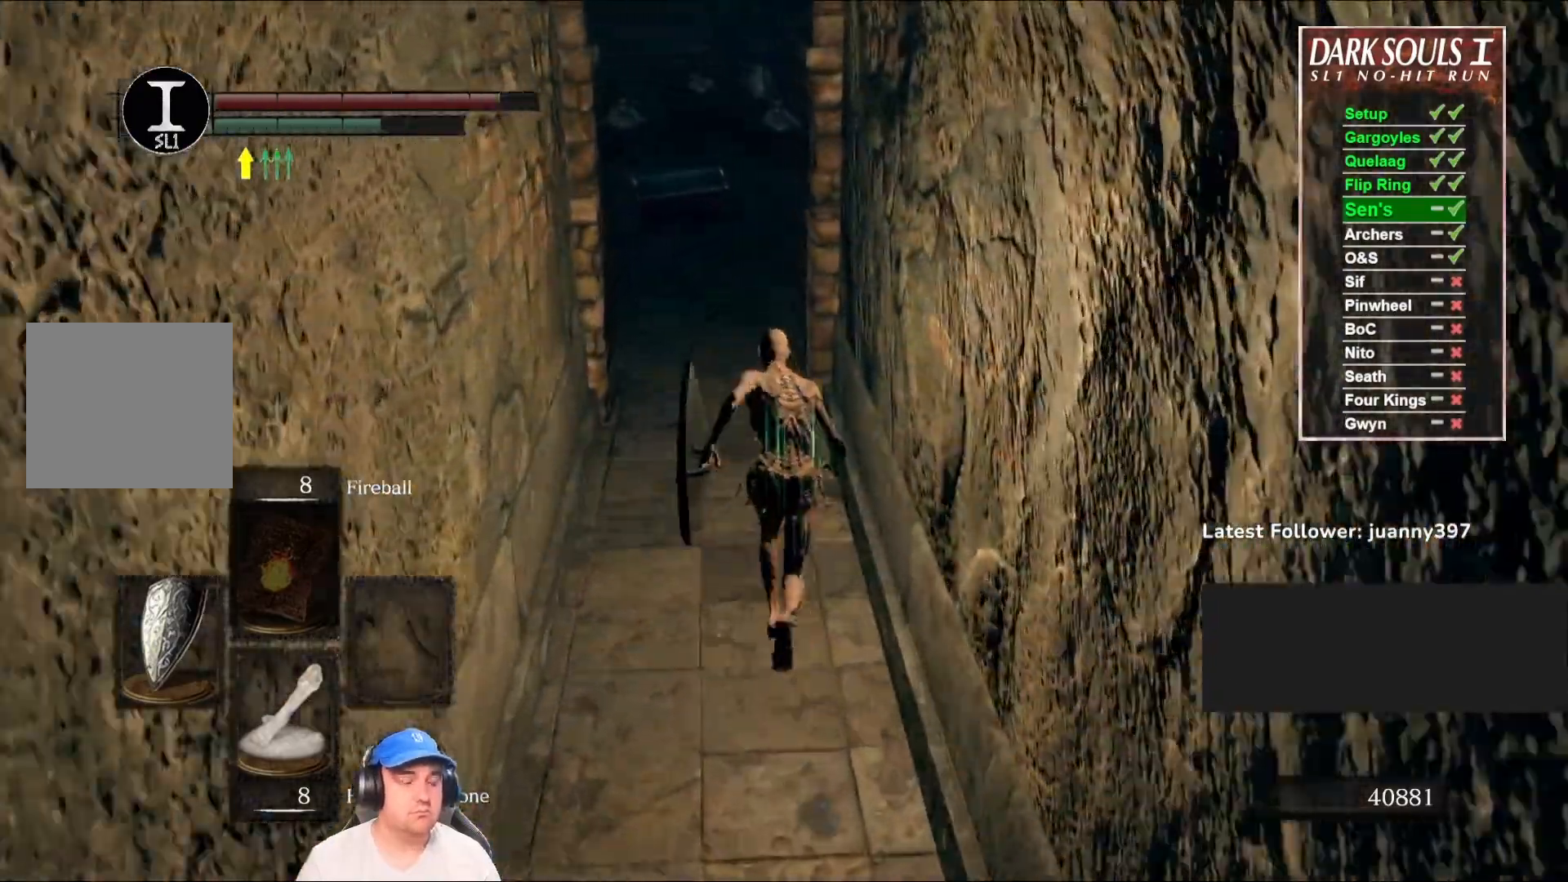
{"buttons": ["B"], "left_stick": "up", "right_stick": "down-left", "events": [[133, "right_stick", "left"], [267, "right_stick", "center"], [467, "right_stick", "down-left"]]}
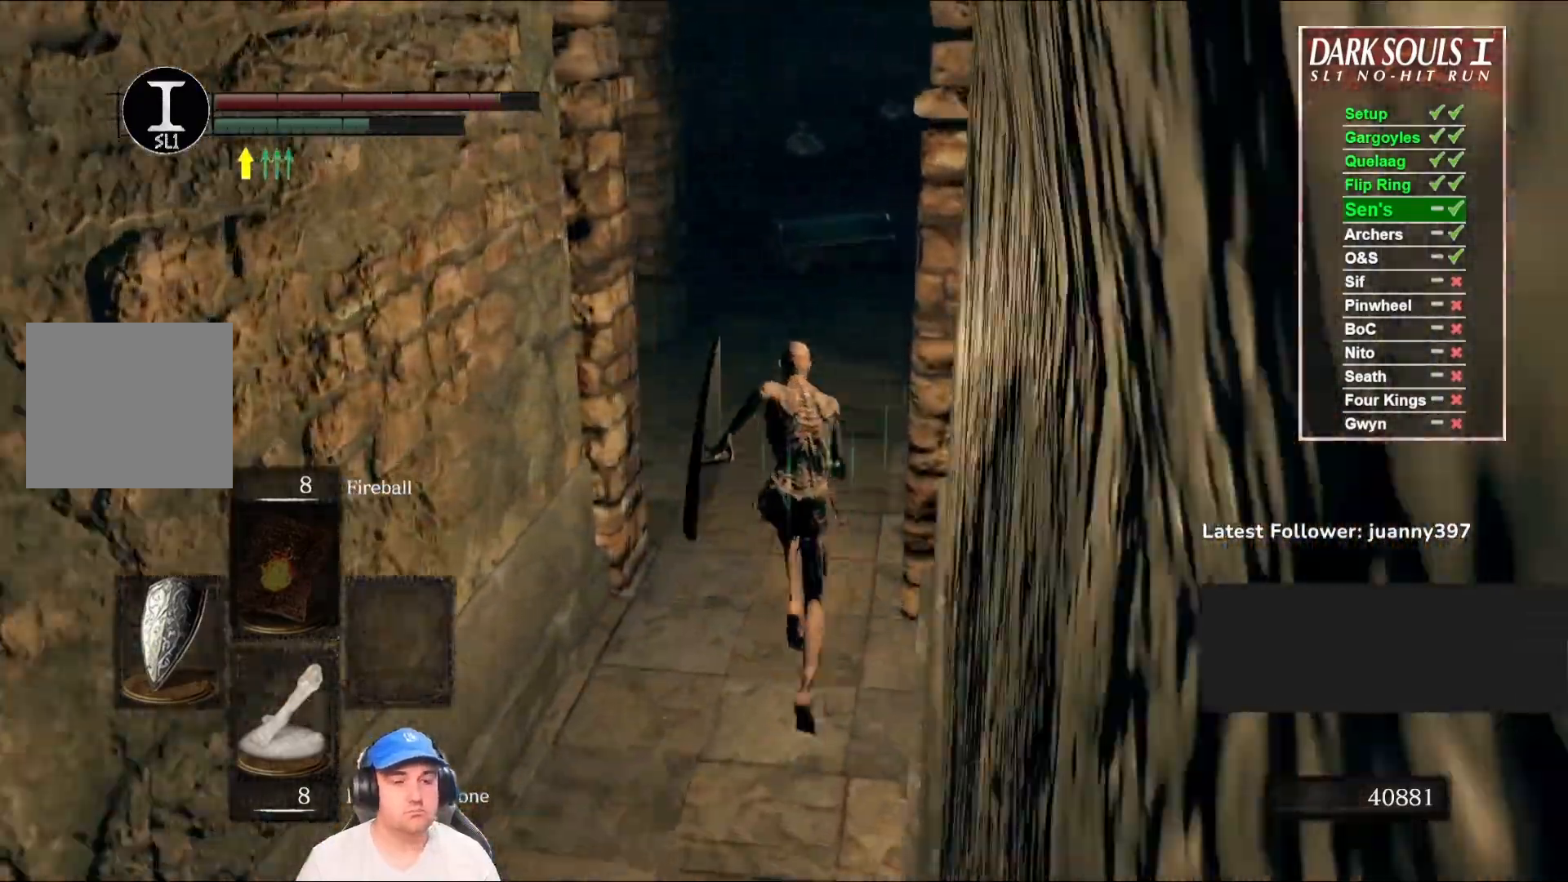
{"buttons": [], "left_stick": "up-right", "right_stick": "left", "events": [[100, "right_stick", "left"], [200, "B", "up"], [300, "left_stick", "up-right"]]}
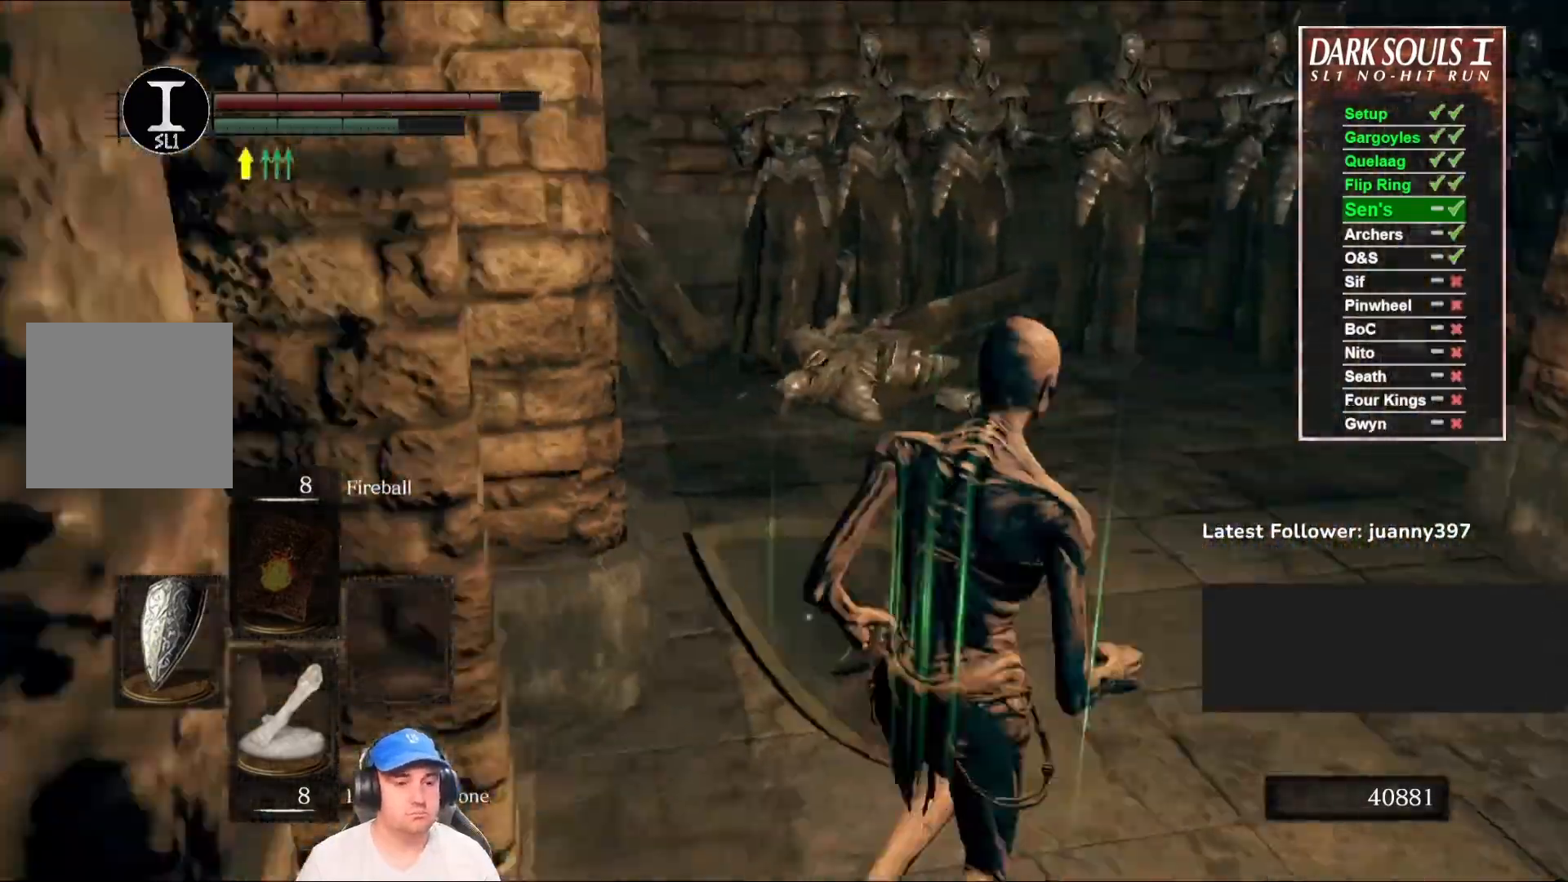
{"buttons": [], "left_stick": "center", "right_stick": "left", "events": [[333, "right_stick", "center"], [467, "right_stick", "left"], [500, "left_stick", "center"]]}
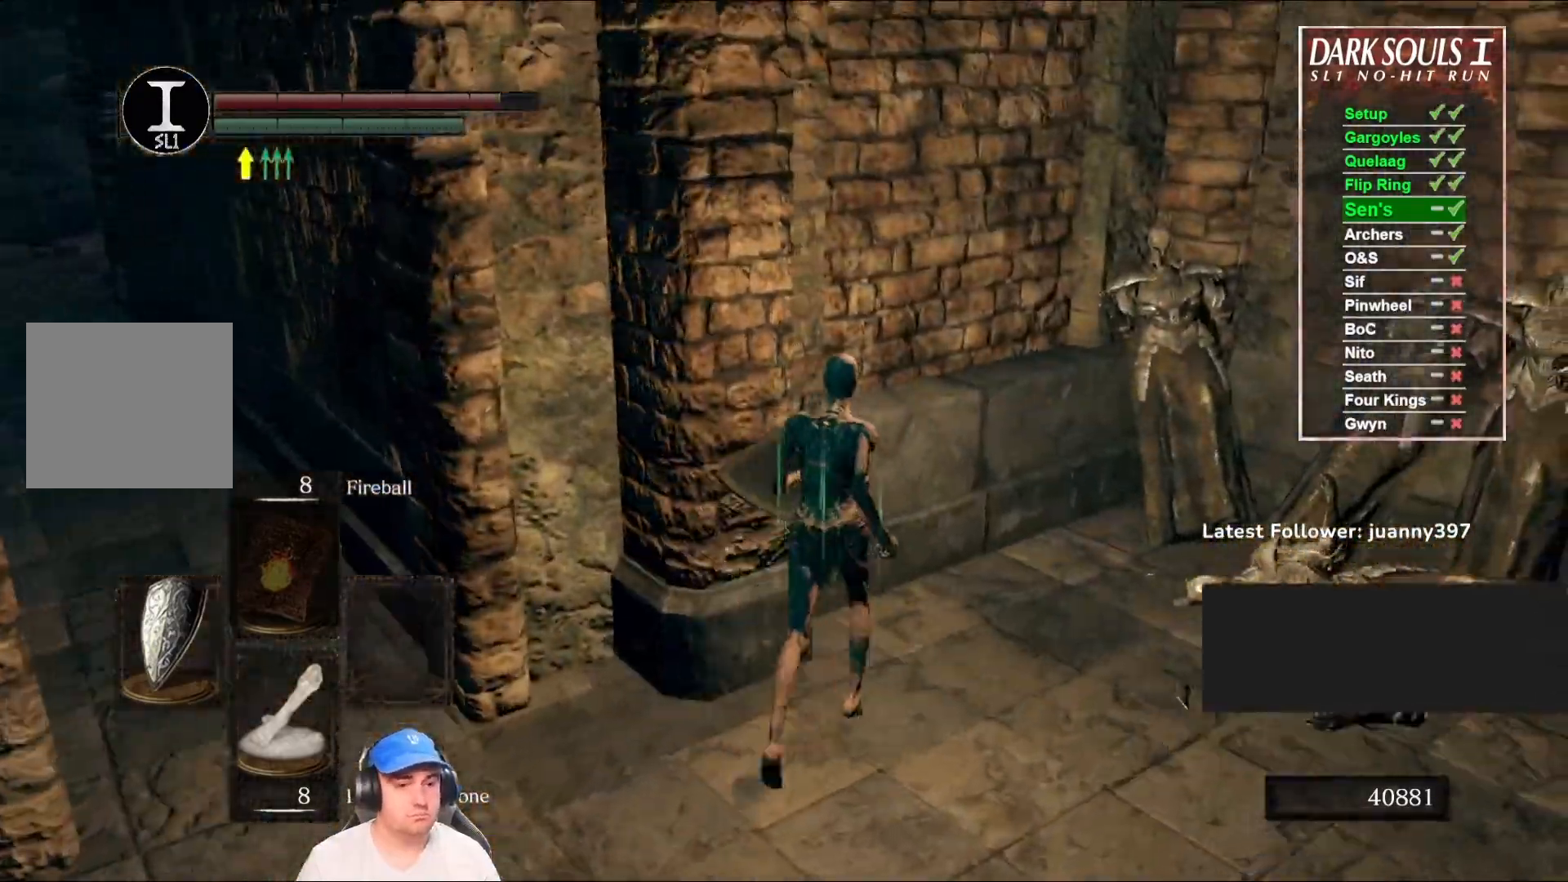
{"buttons": [], "left_stick": "center", "right_stick": "center", "events": [[67, "left_stick", "up-left"], [100, "right_stick", "center"], [233, "START", "down"], [233, "left_stick", "center"], [333, "START", "up"], [433, "A", "down"], [500, "A", "up"]]}
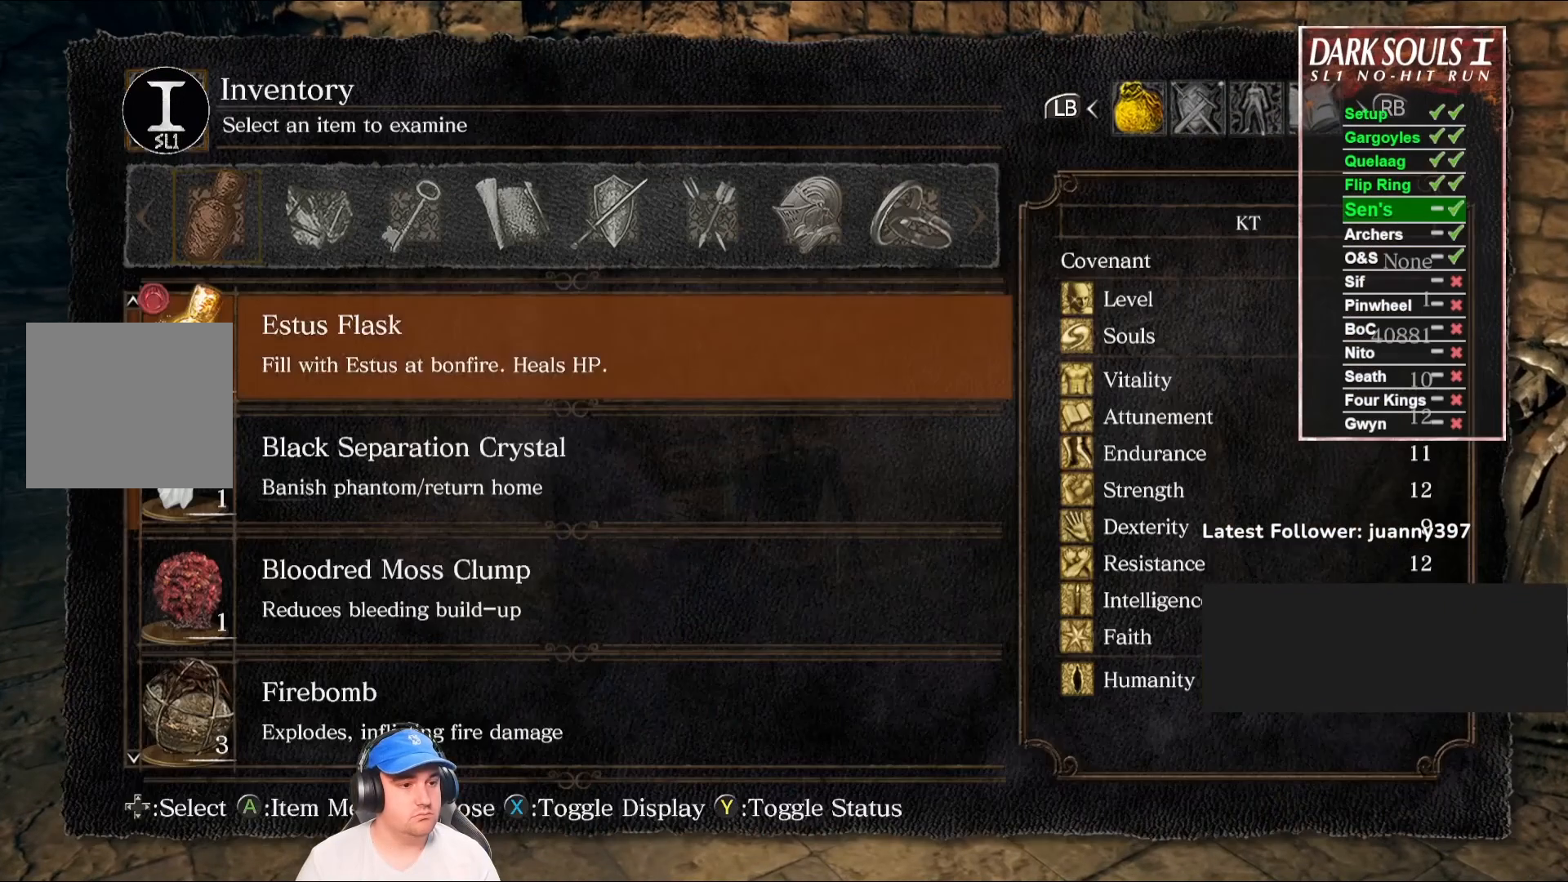
{"buttons": [], "left_stick": "center", "right_stick": "center", "events": [[267, "DPAD_UP", "down"], [333, "DPAD_UP", "up"], [433, "DPAD_UP", "down"], [500, "DPAD_UP", "up"]]}
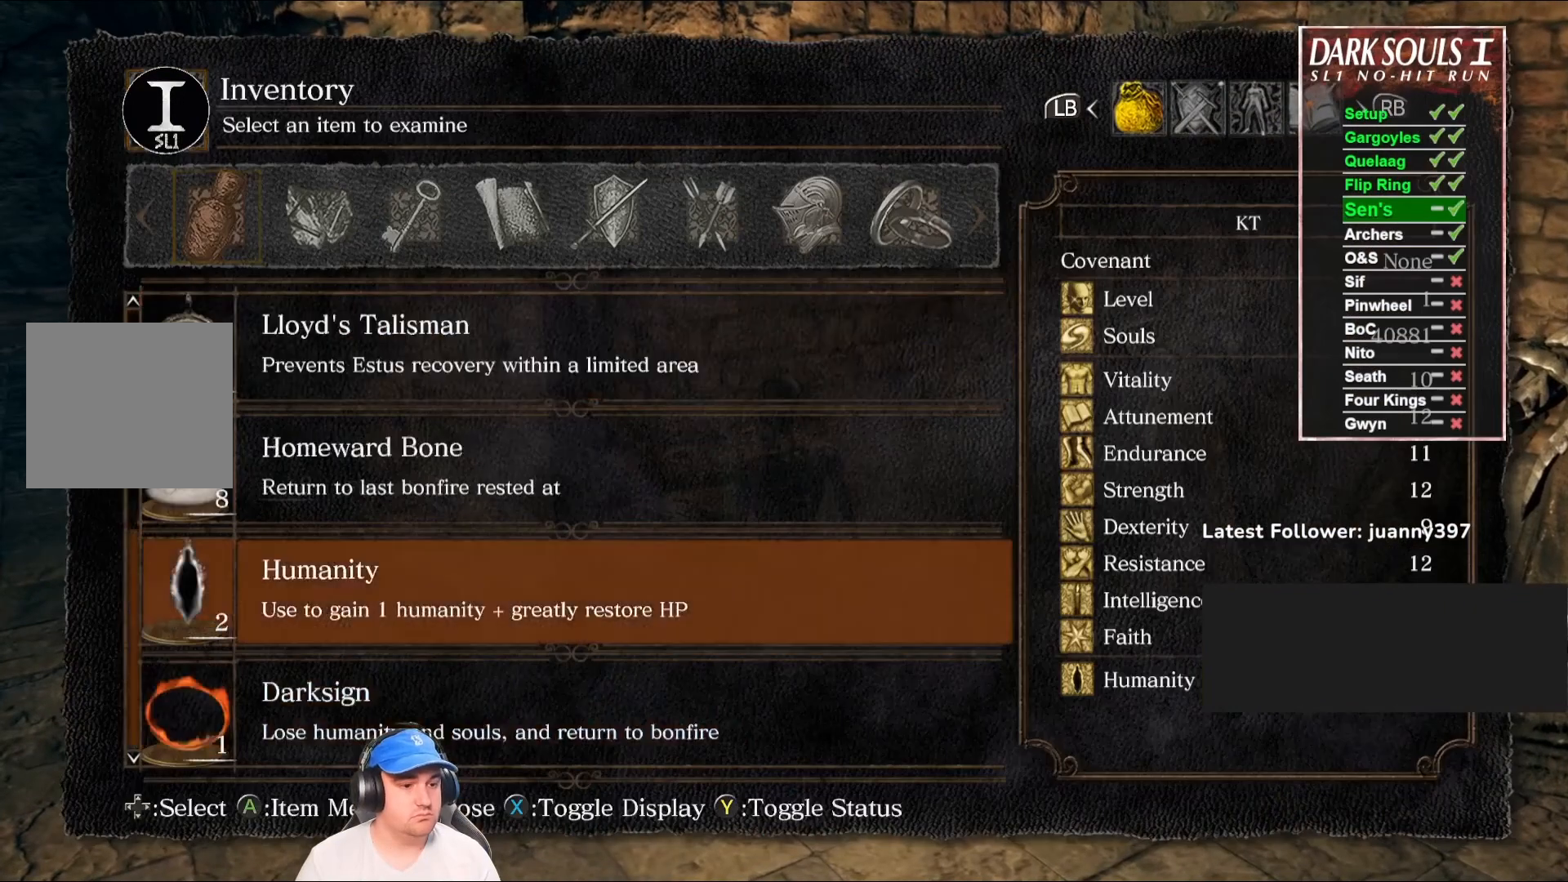
{"buttons": [], "left_stick": "center", "right_stick": "center", "events": [[300, "A", "down"], [367, "A", "up"]]}
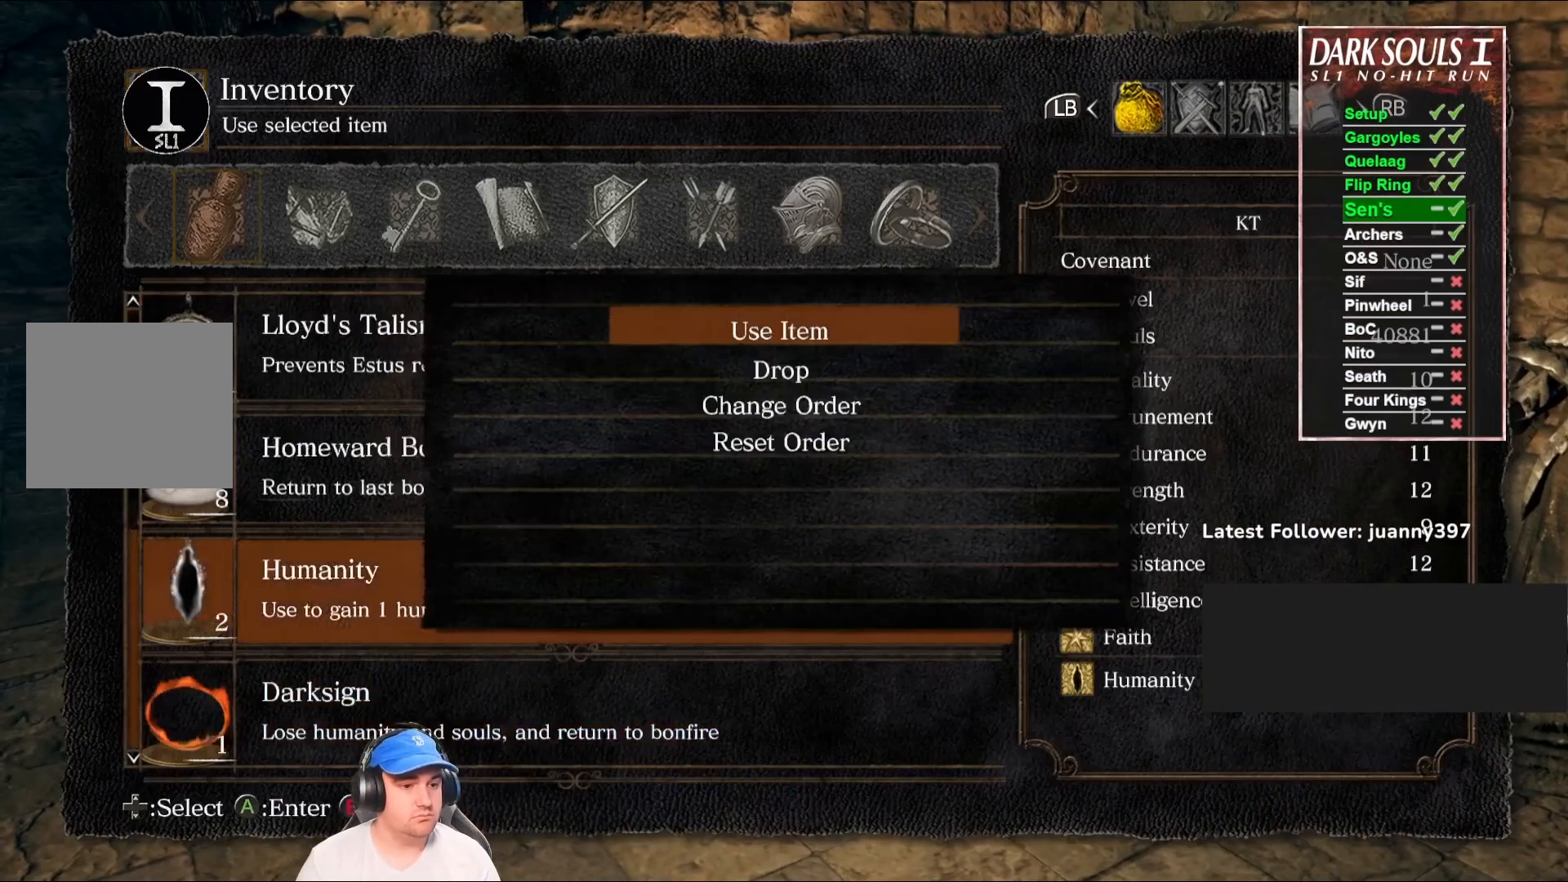
{"buttons": ["A"], "left_stick": "center", "right_stick": "center", "events": [[100, "A", "down"], [167, "A", "up"], [300, "DPAD_DOWN", "down"], [367, "DPAD_DOWN", "up"], [500, "A", "down"]]}
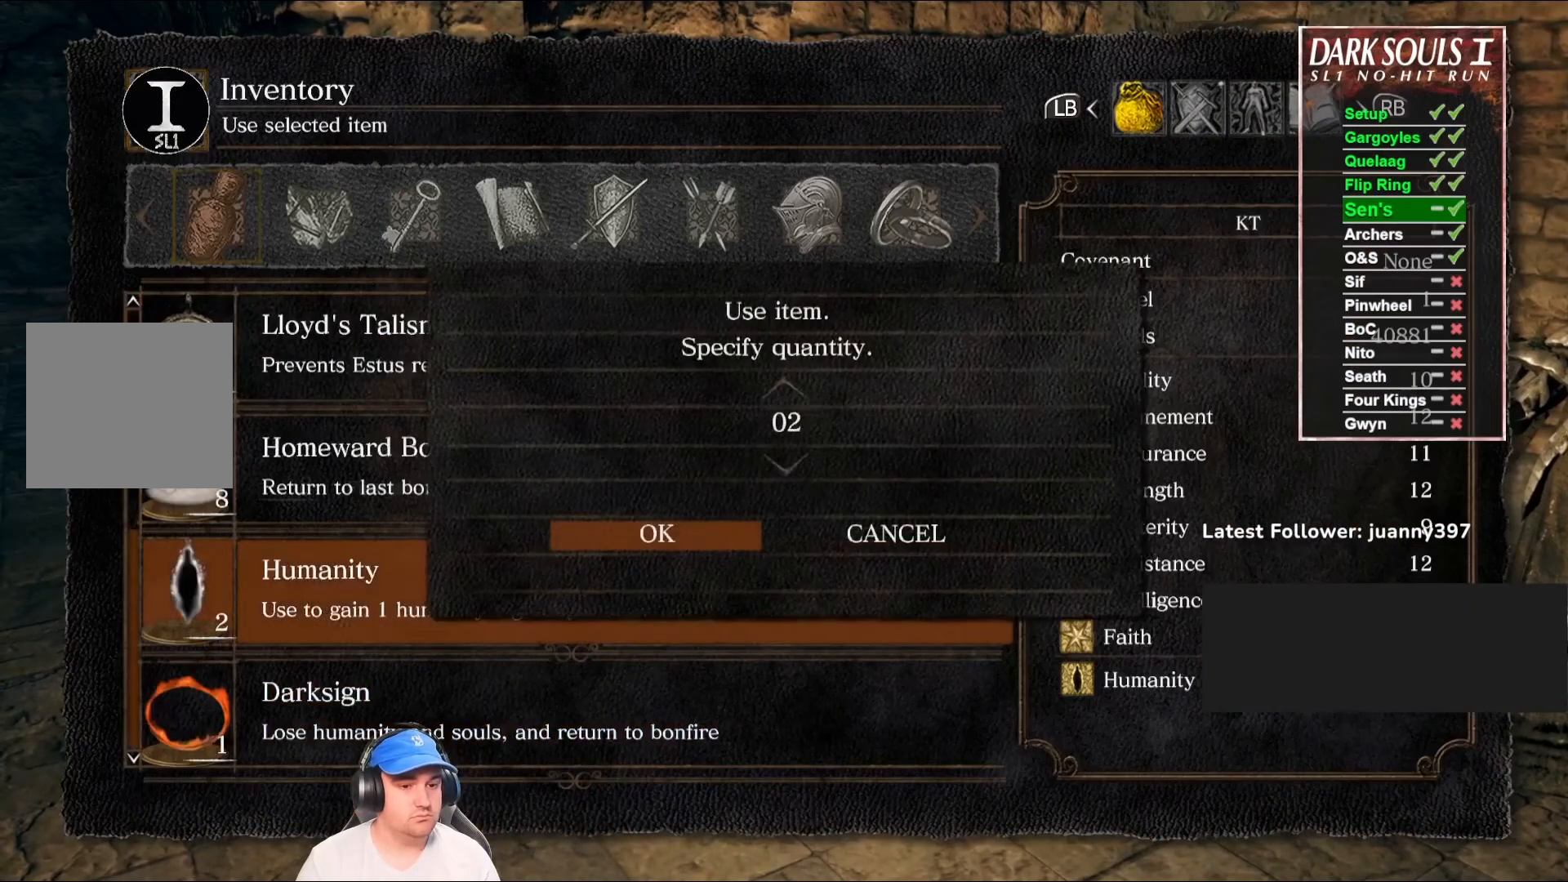
{"buttons": [], "left_stick": "center", "right_stick": "center", "events": [[100, "A", "up"]]}
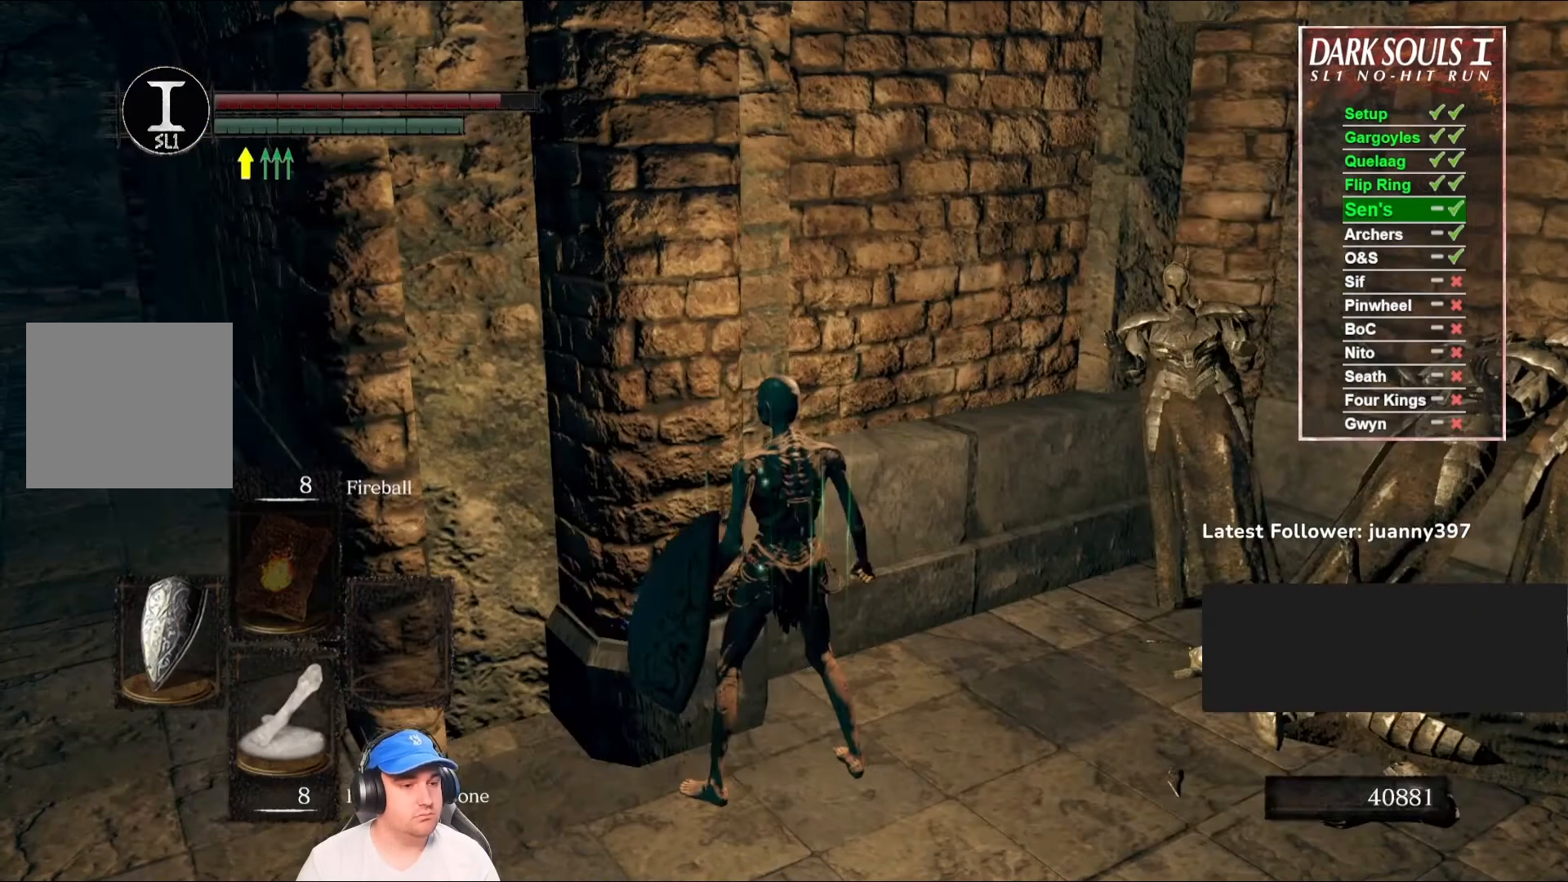
{"buttons": [], "left_stick": "center", "right_stick": "center", "events": [[33, "right_stick", "left"], [200, "right_stick", "center"]]}
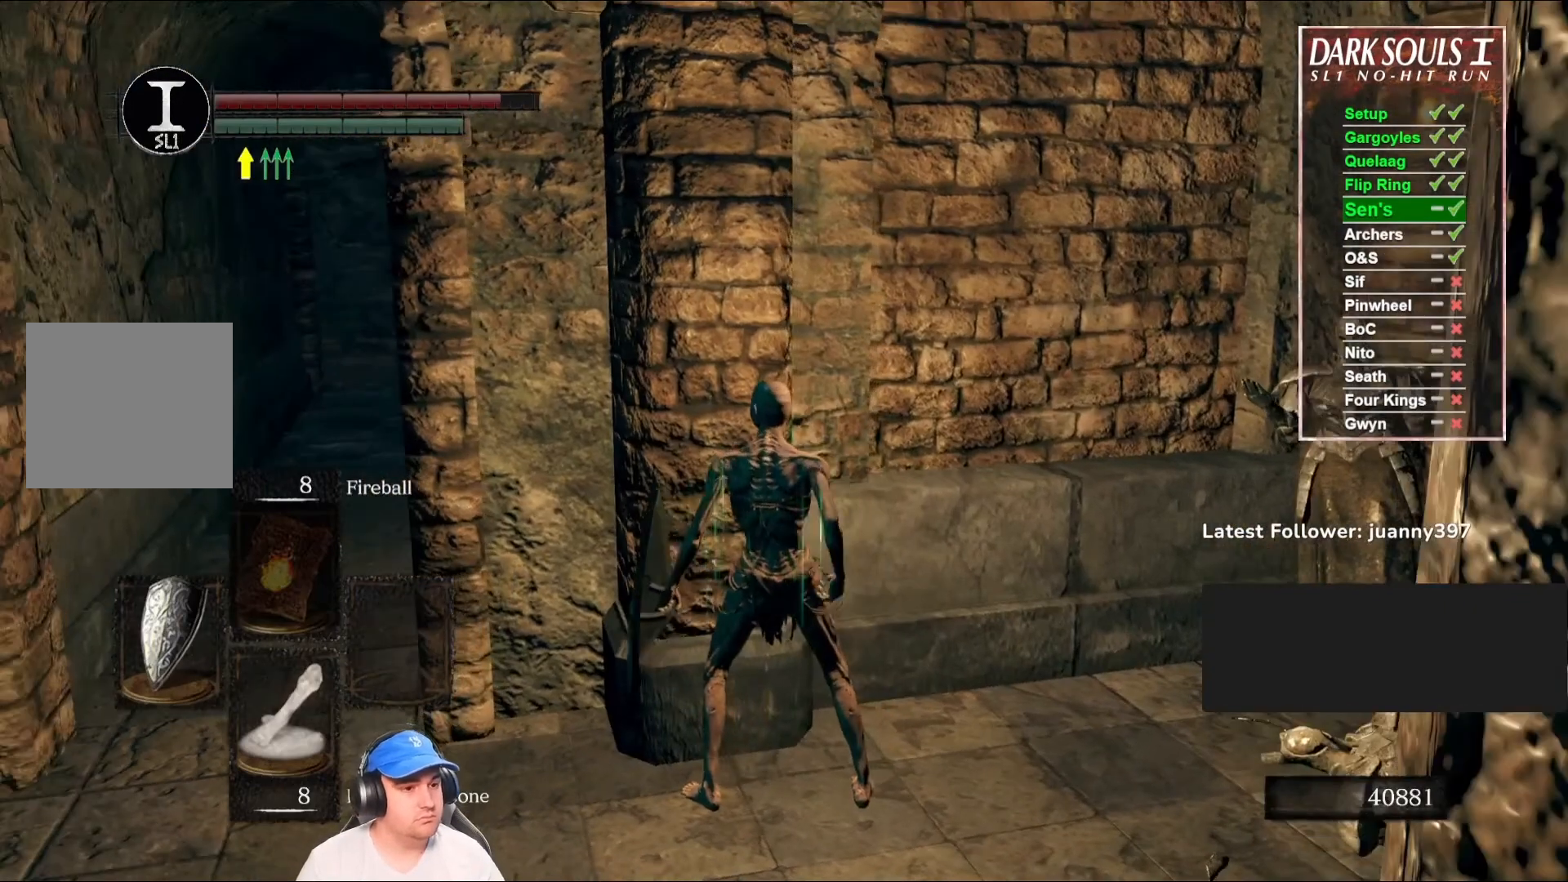
{"buttons": [], "left_stick": "center", "right_stick": "right", "events": [[67, "right_stick", "right"], [200, "right_stick", "center"], [433, "right_stick", "right"]]}
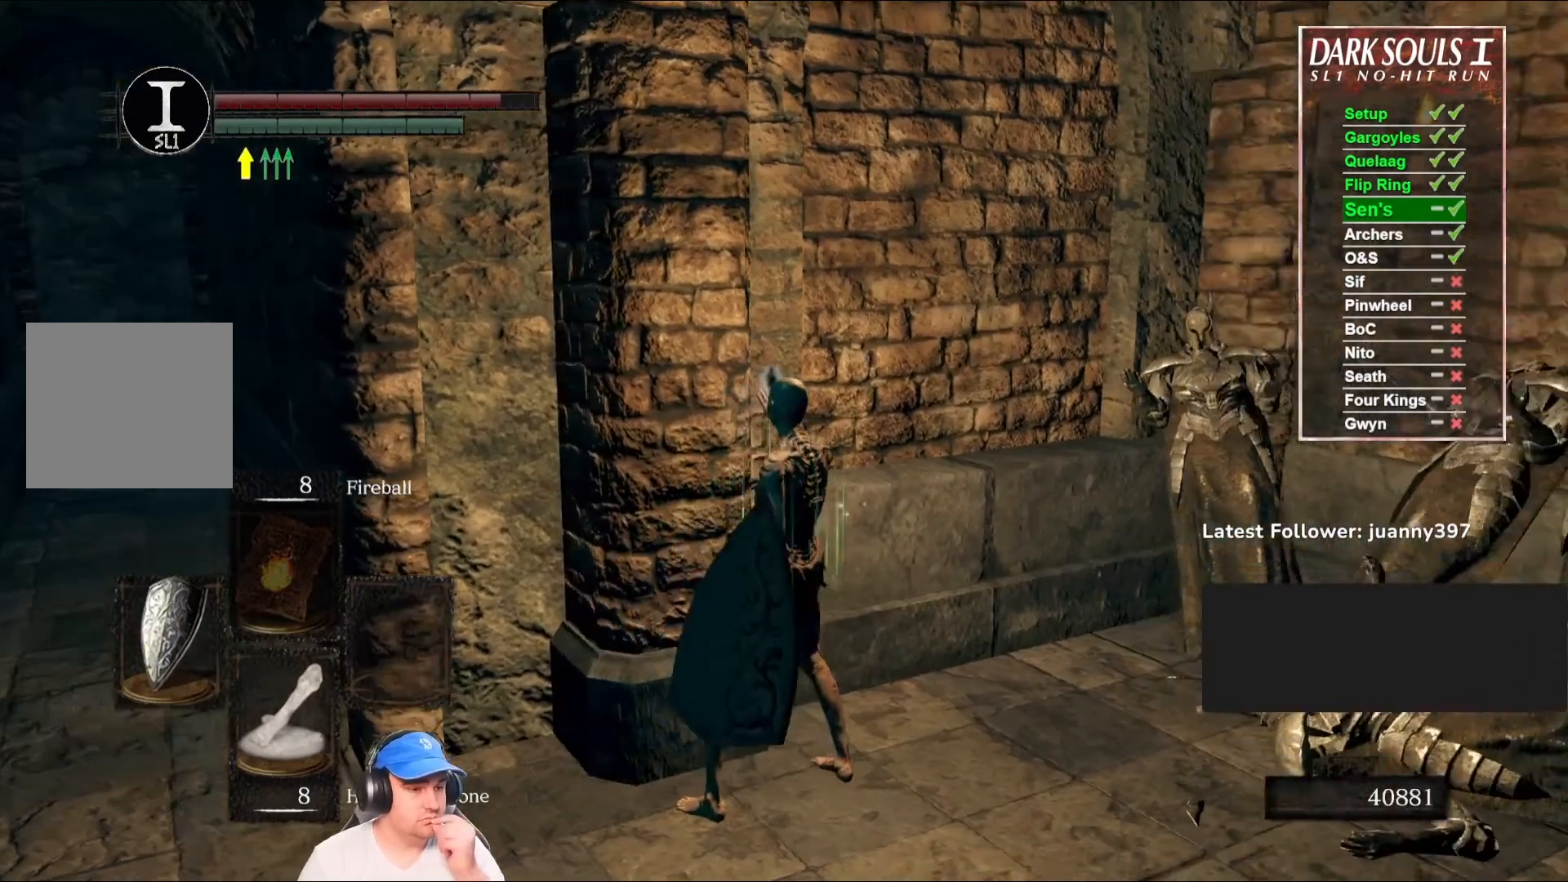
{"buttons": [], "left_stick": "center", "right_stick": "left", "events": [[133, "right_stick", "center"], [500, "right_stick", "left"]]}
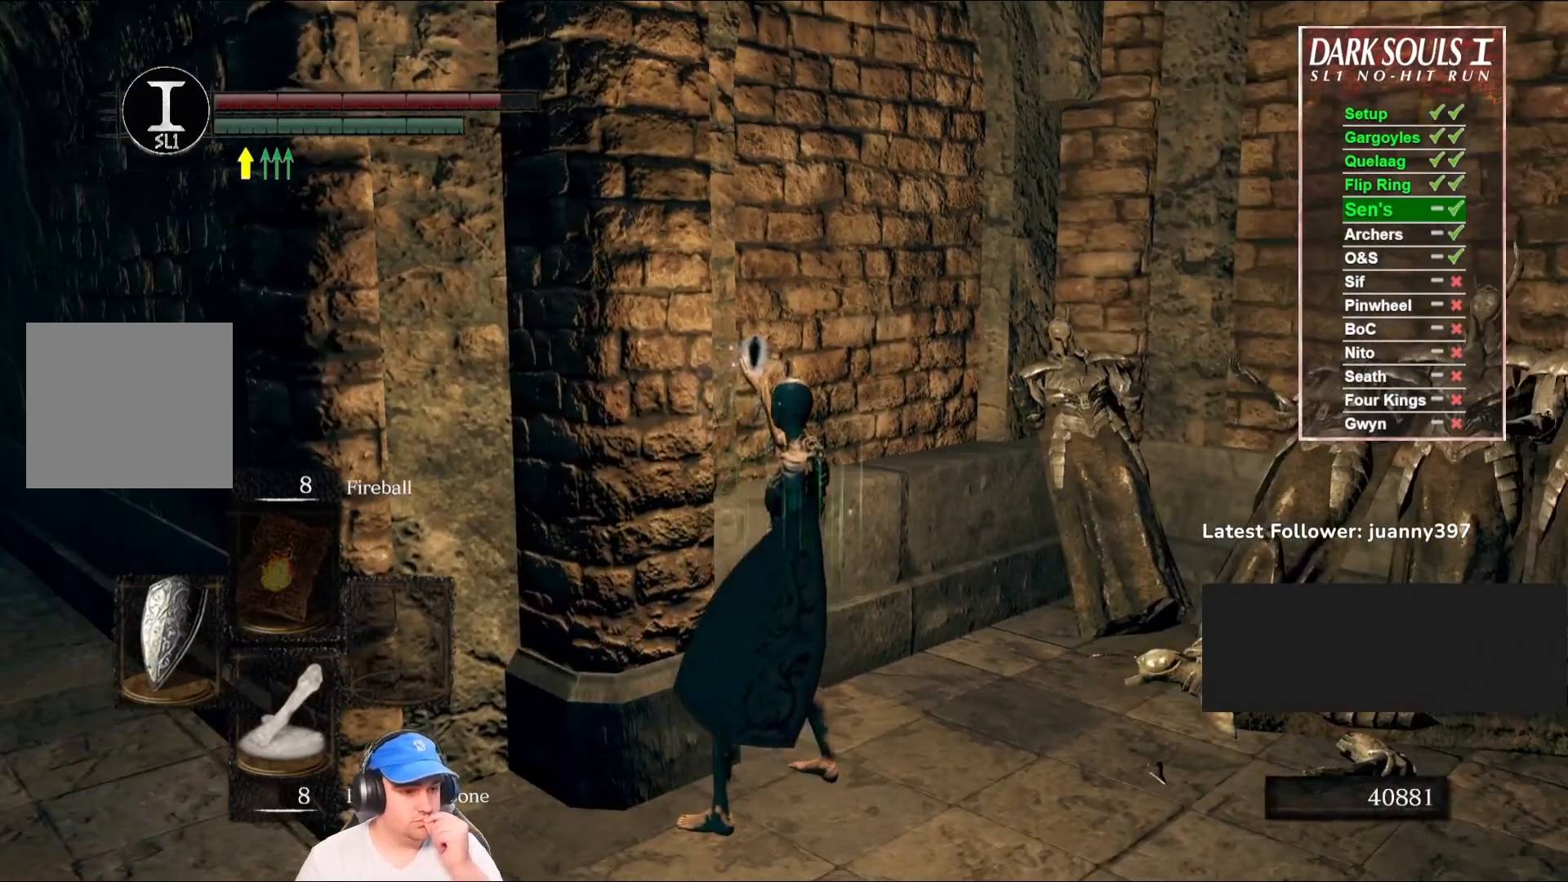
{"buttons": [], "left_stick": "center", "right_stick": "center", "events": [[167, "right_stick", "center"]]}
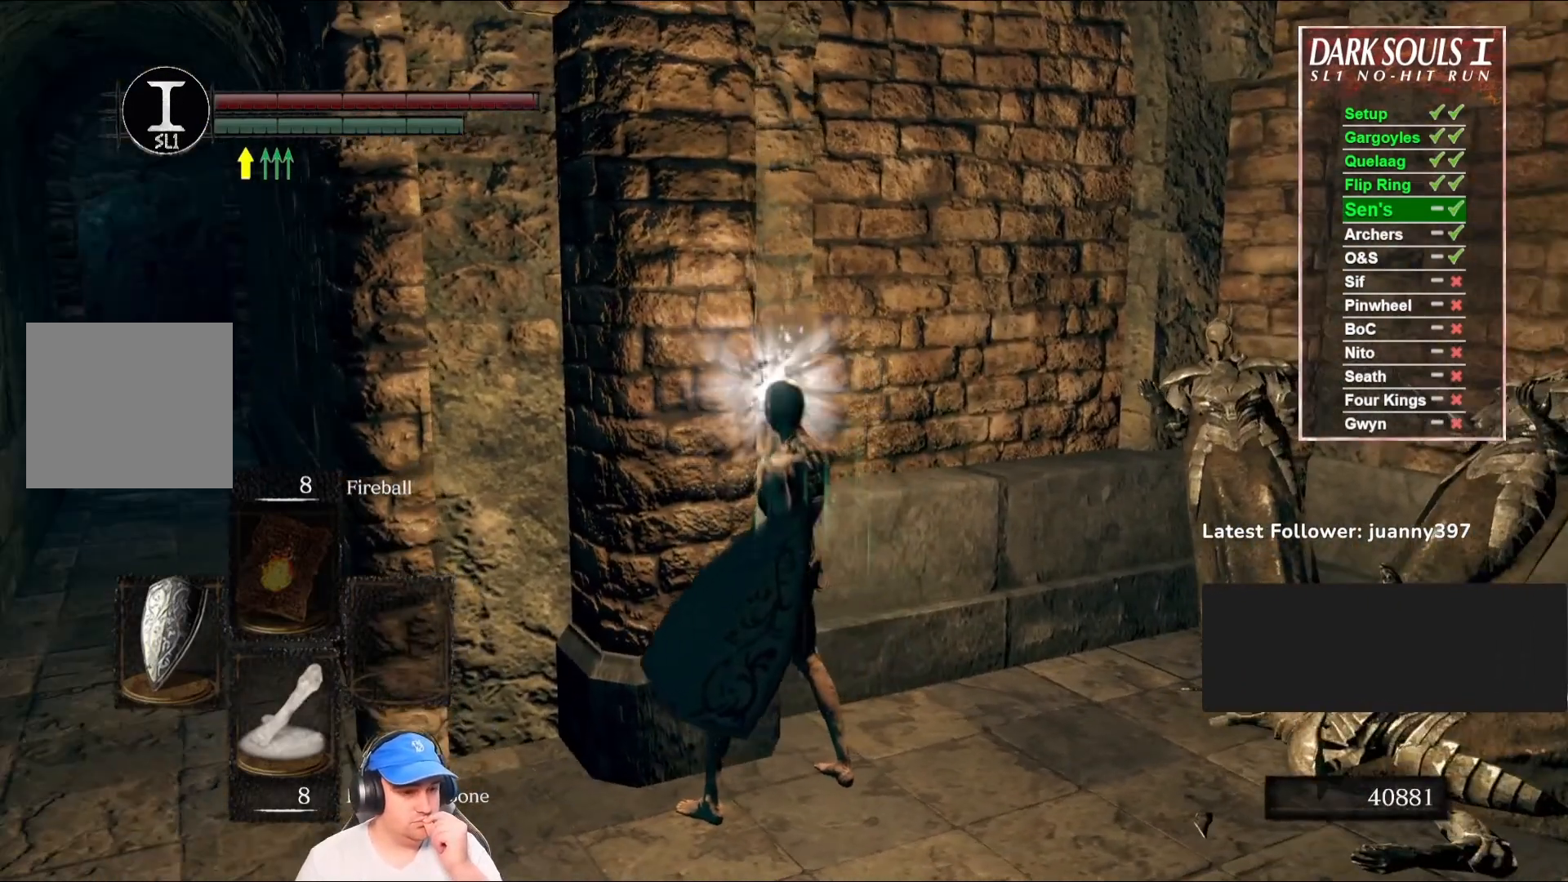
{"buttons": [], "left_stick": "center", "right_stick": "center", "events": []}
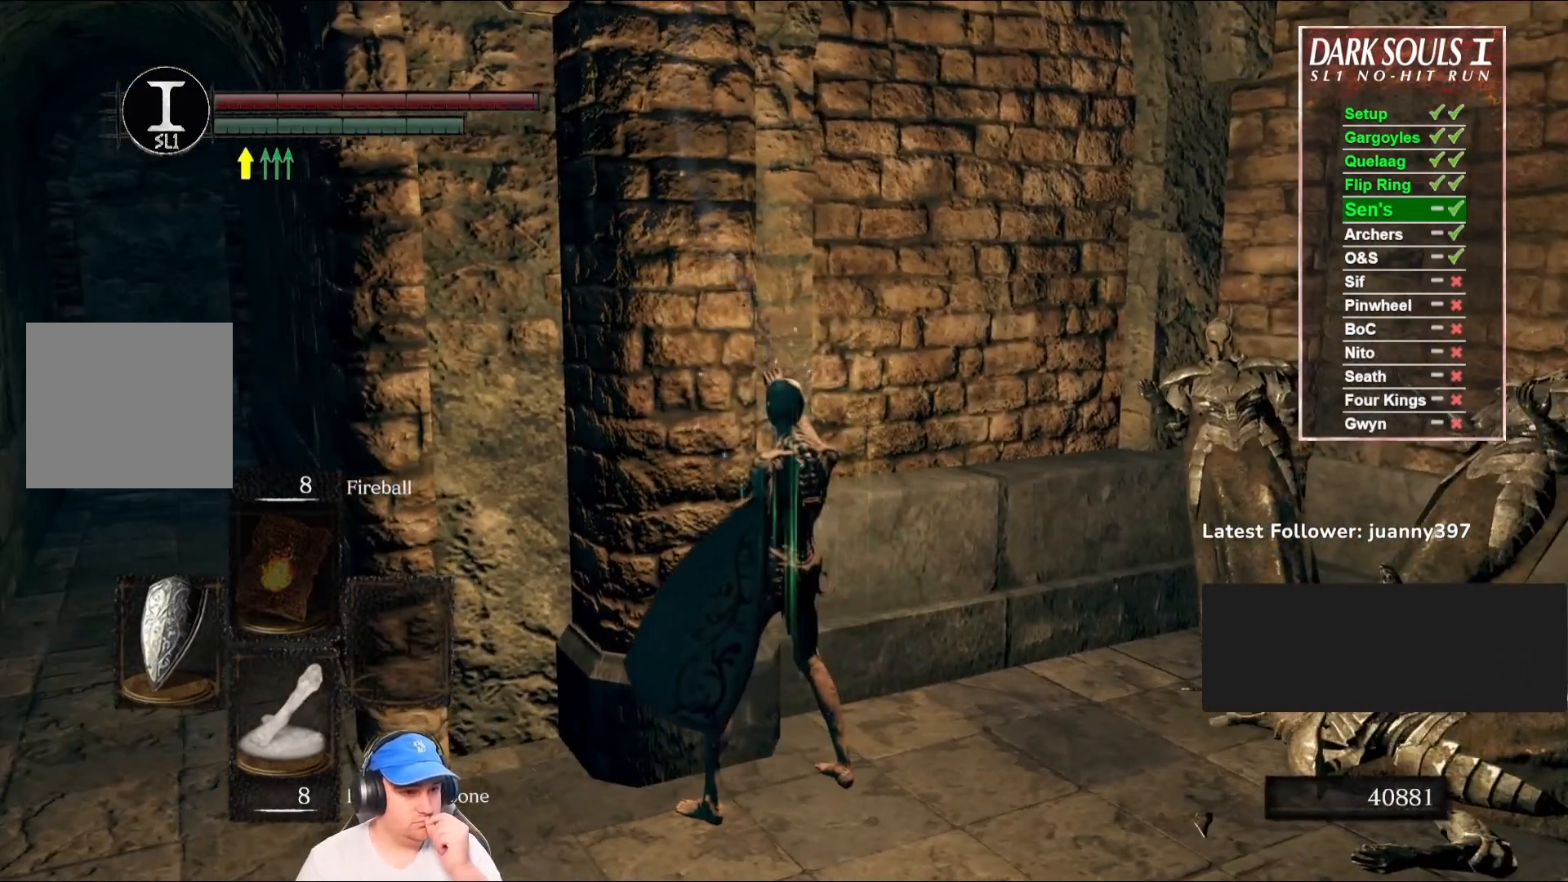
{"buttons": [], "left_stick": "center", "right_stick": "center", "events": []}
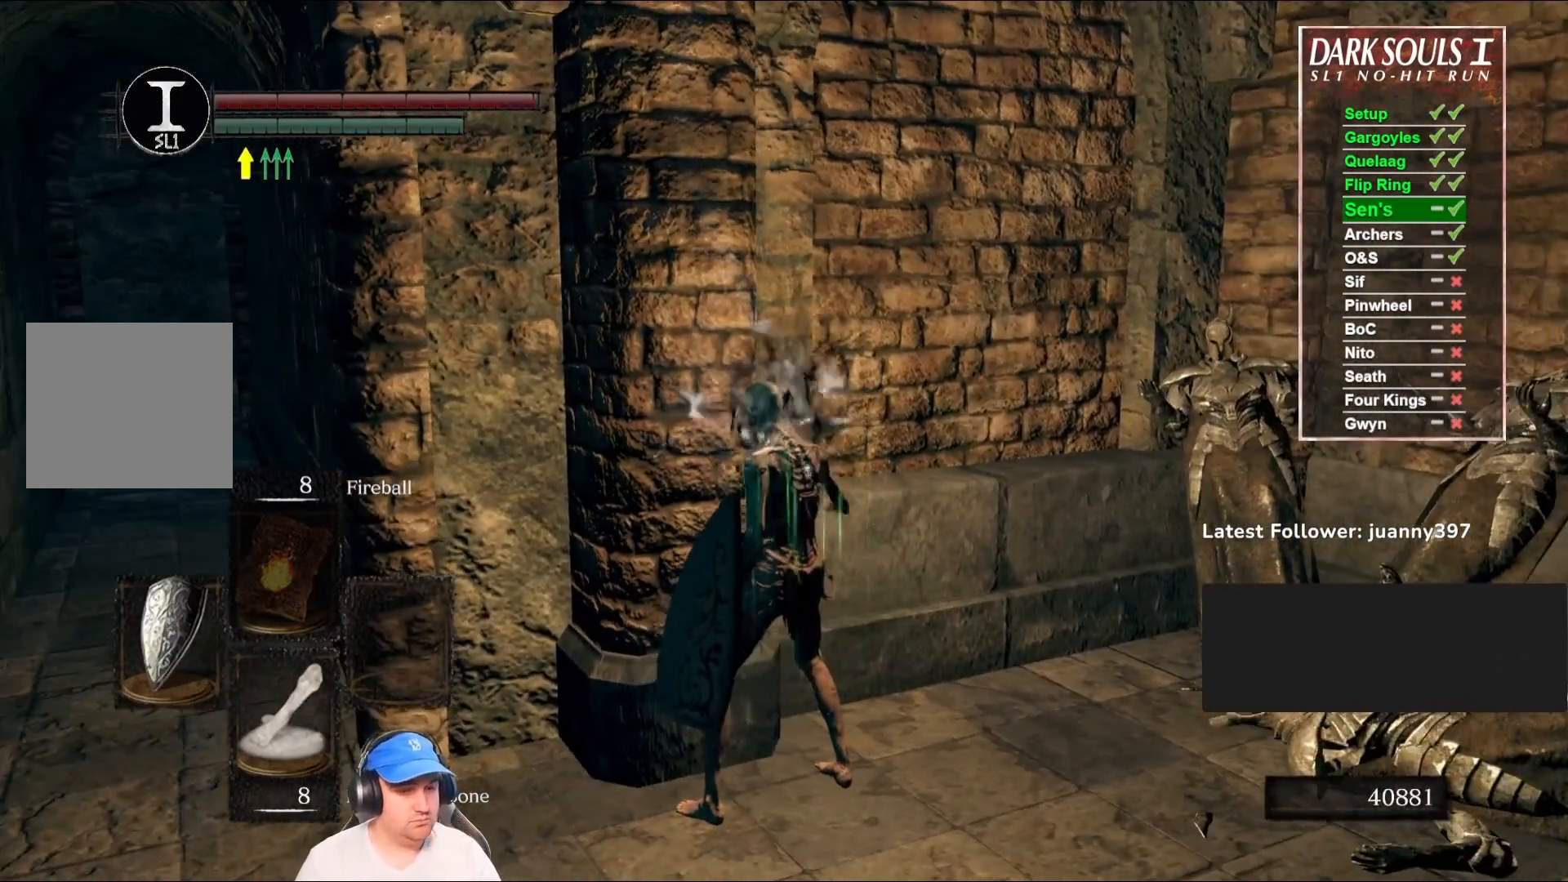
{"buttons": [], "left_stick": "center", "right_stick": "center", "events": []}
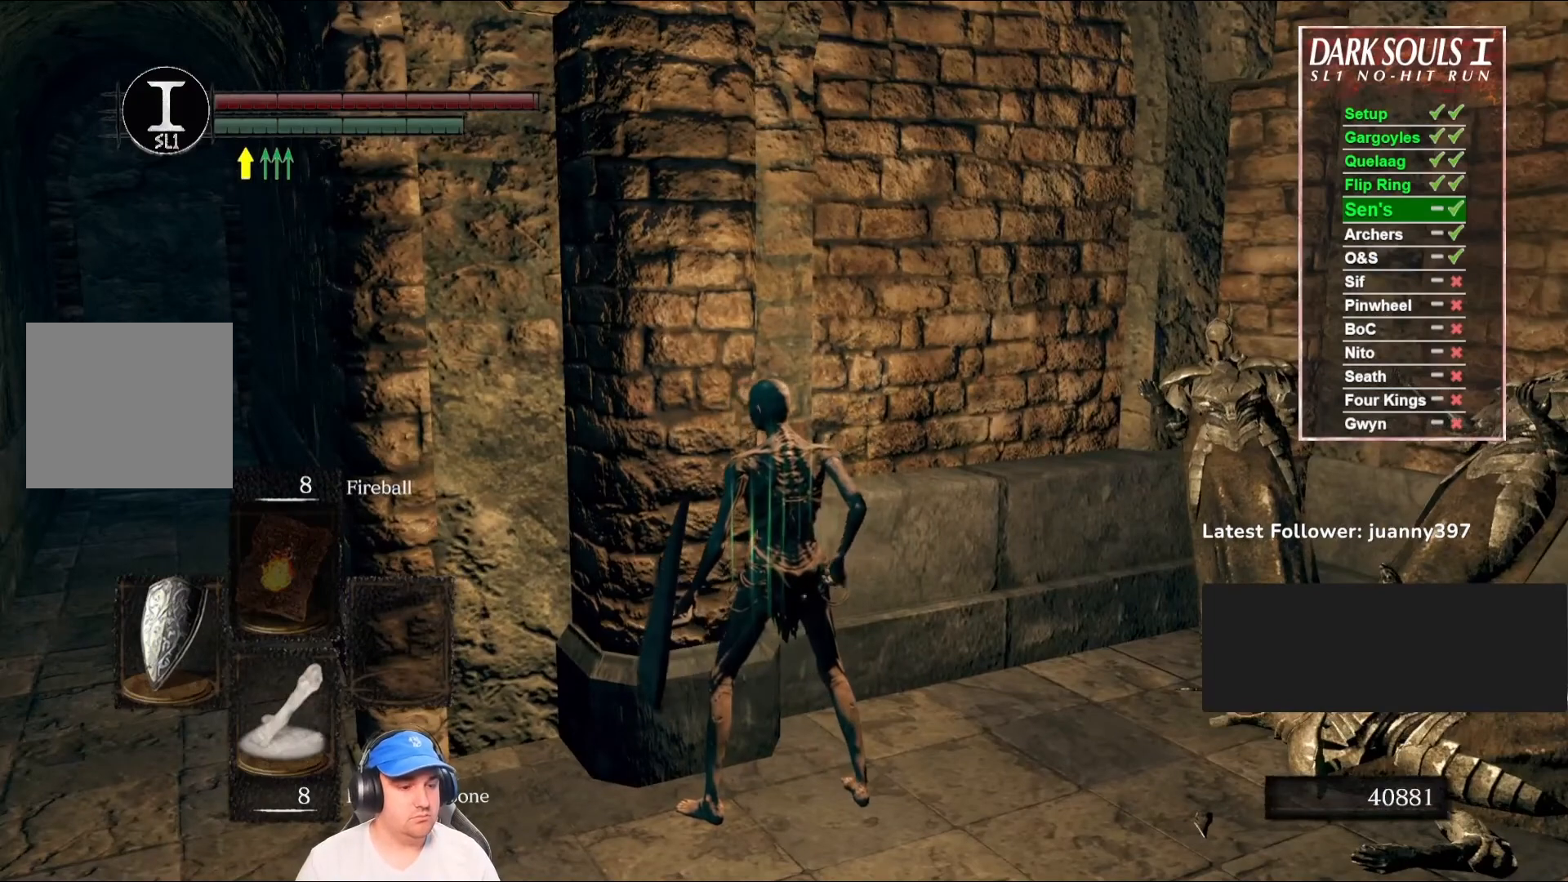
{"buttons": ["DPAD_RIGHT"], "left_stick": "center", "right_stick": "center", "events": [[233, "START", "down"], [333, "START", "up"], [467, "DPAD_RIGHT", "down"]]}
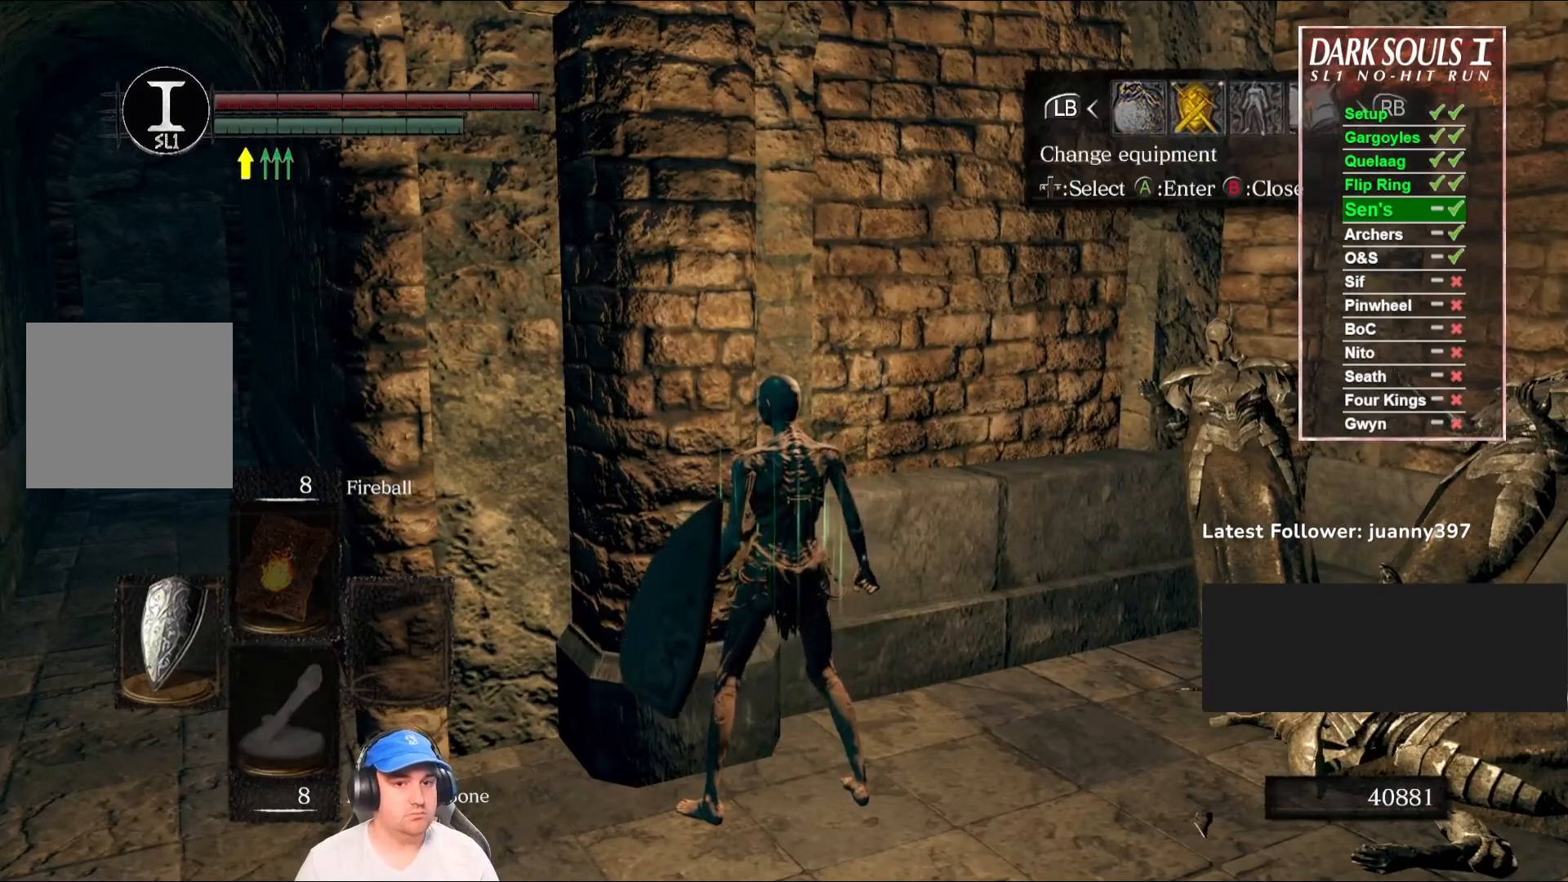
{"buttons": [], "left_stick": "center", "right_stick": "center", "events": [[33, "A", "down"], [33, "DPAD_RIGHT", "up"], [100, "A", "up"], [200, "DPAD_RIGHT", "down"], [267, "DPAD_RIGHT", "up"], [367, "DPAD_RIGHT", "down"], [433, "DPAD_RIGHT", "up"]]}
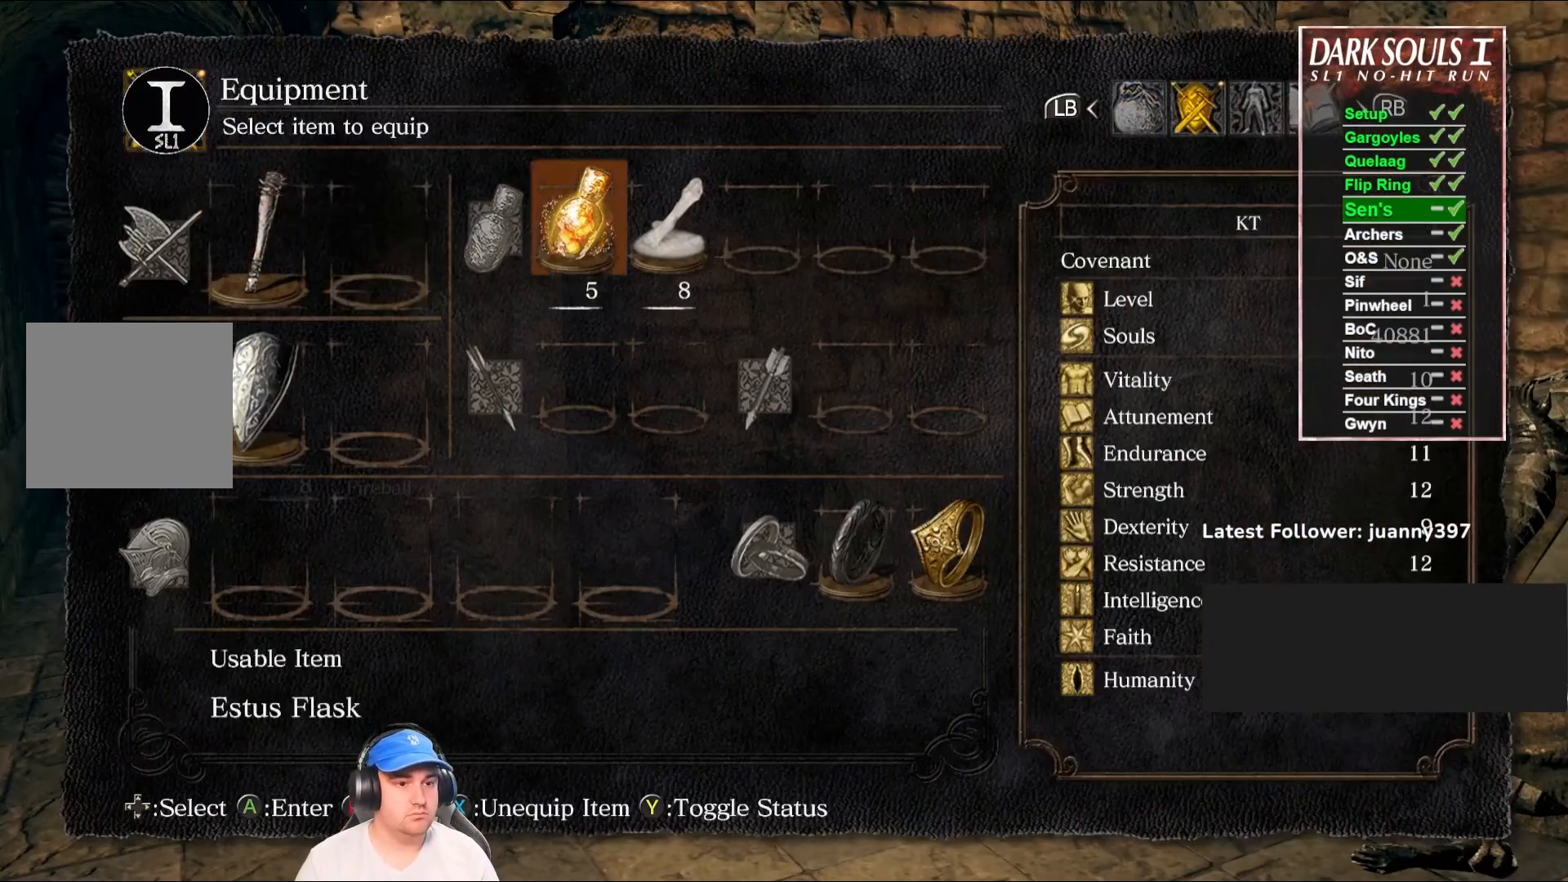
{"buttons": [], "left_stick": "center", "right_stick": "center", "events": [[33, "DPAD_RIGHT", "down"], [100, "DPAD_RIGHT", "up"], [167, "DPAD_RIGHT", "down"], [233, "DPAD_RIGHT", "up"], [267, "A", "down"], [333, "A", "up"]]}
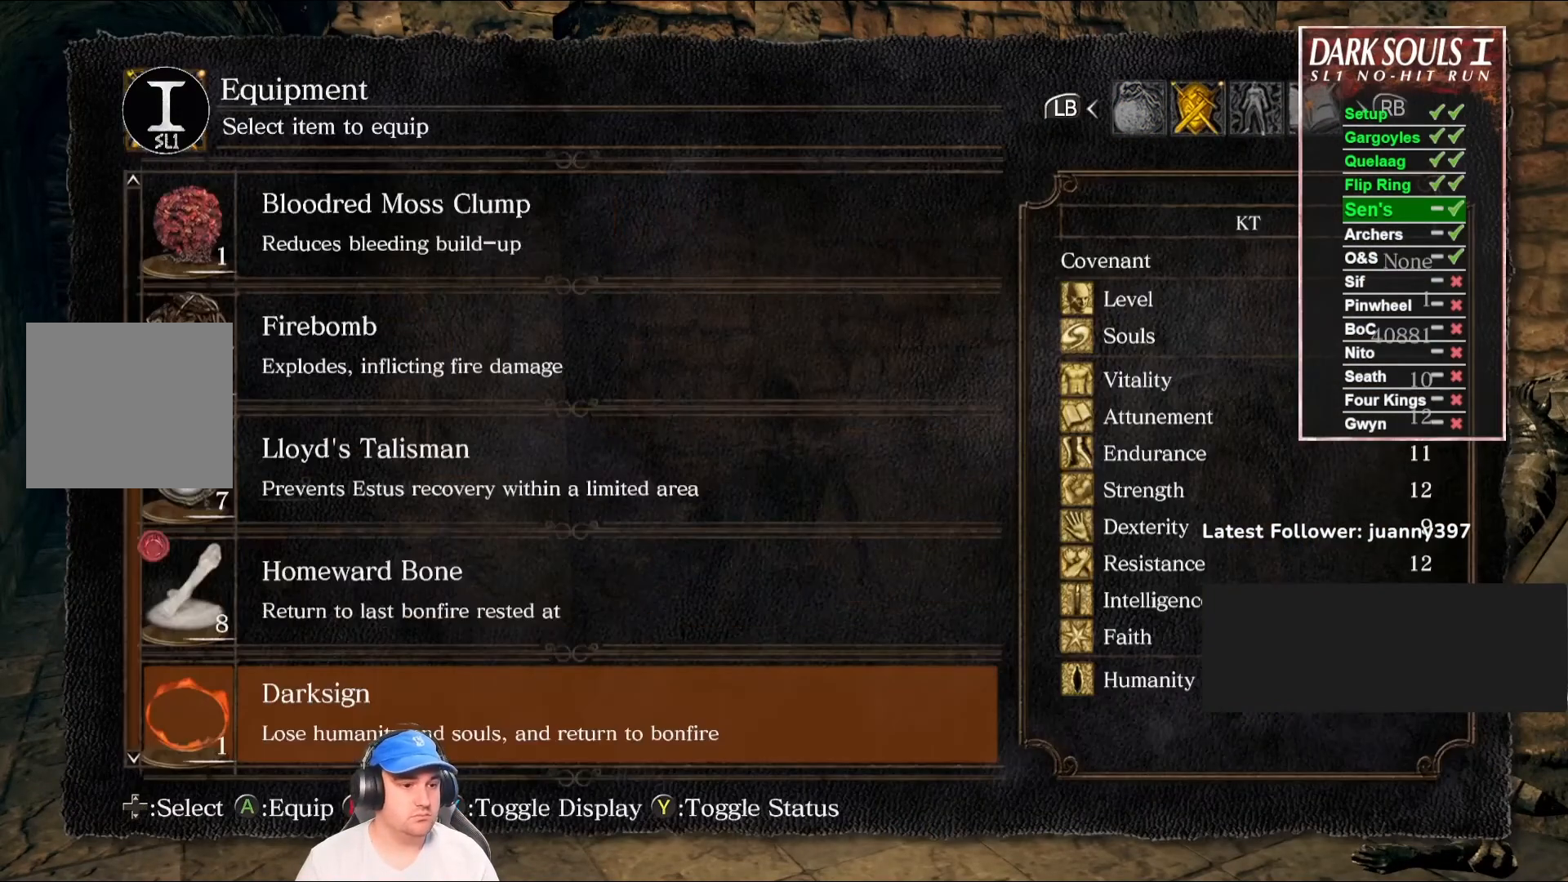
{"buttons": [], "left_stick": "center", "right_stick": "center", "events": [[367, "DPAD_UP", "down"], [433, "A", "down"], [433, "DPAD_UP", "up"], [500, "A", "up"]]}